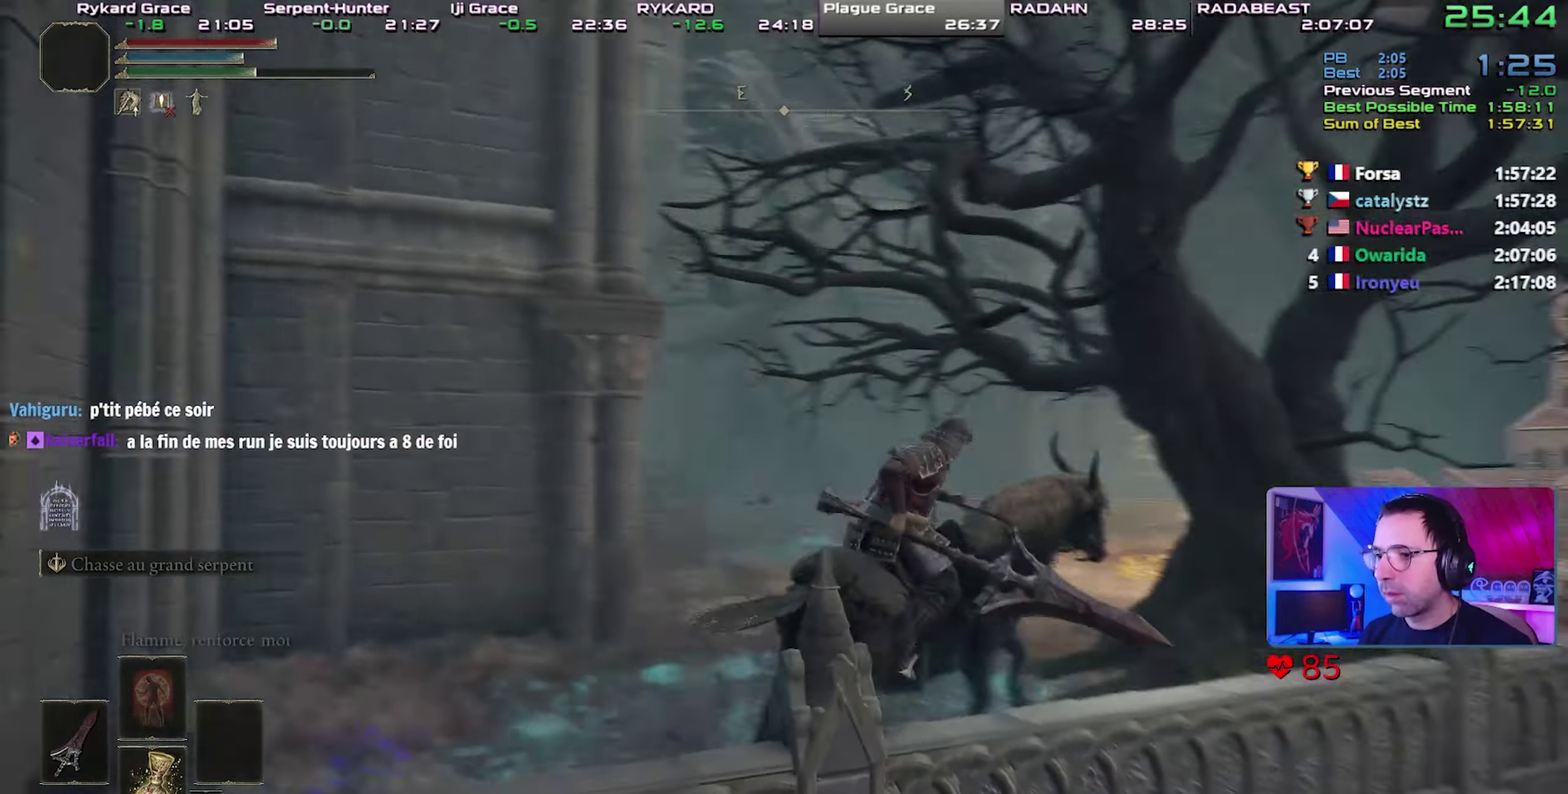
Gameplay with a controller (PlayStation layout); each line is a JSON object with the inputs held at the frame after it. "events" lists button and stick changes between this image and that frame as [ms after this image, input, new state], when the widget could be followed in between. Not read: L1 L3 R1 R3.
{"buttons": [], "events": []}
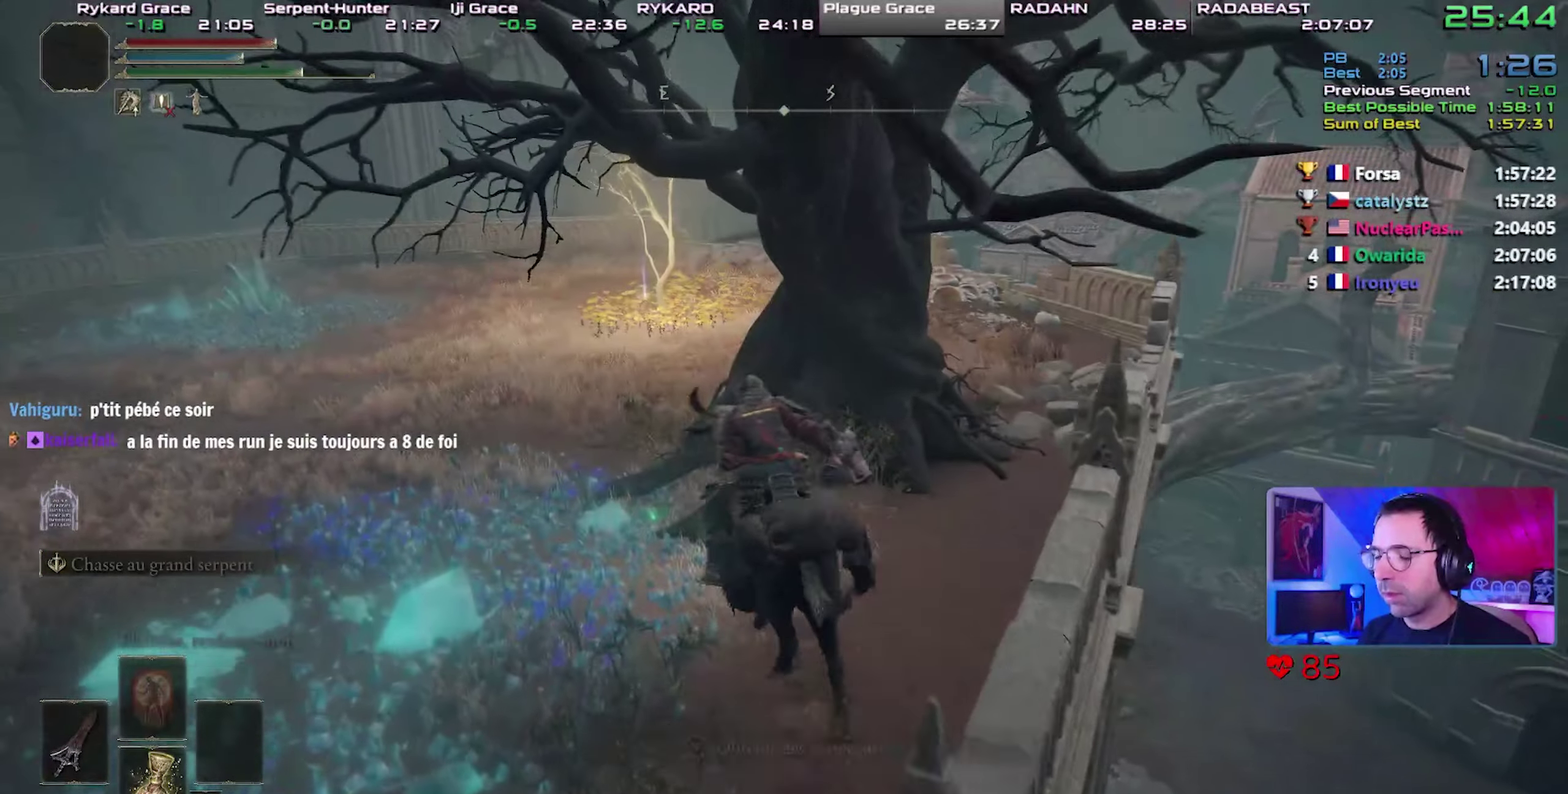
{"buttons": [], "events": [[100, "CIRCLE", "down"], [167, "CIRCLE", "up"], [233, "CIRCLE", "down"], [300, "CIRCLE", "up"], [367, "CIRCLE", "down"], [483, "CIRCLE", "up"]]}
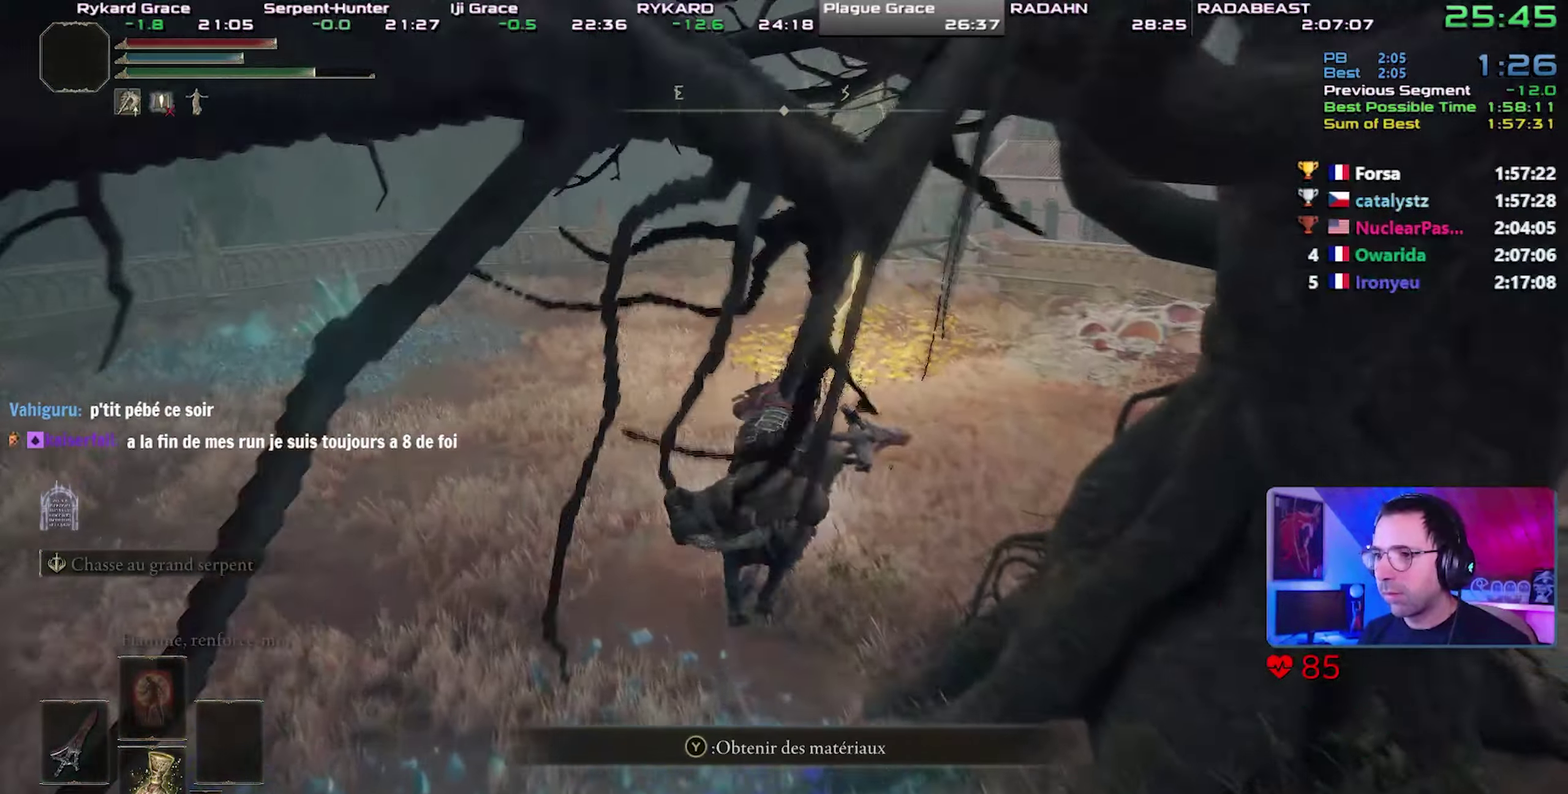
{"buttons": [], "events": [[383, "TRIANGLE", "down"], [483, "TRIANGLE", "up"]]}
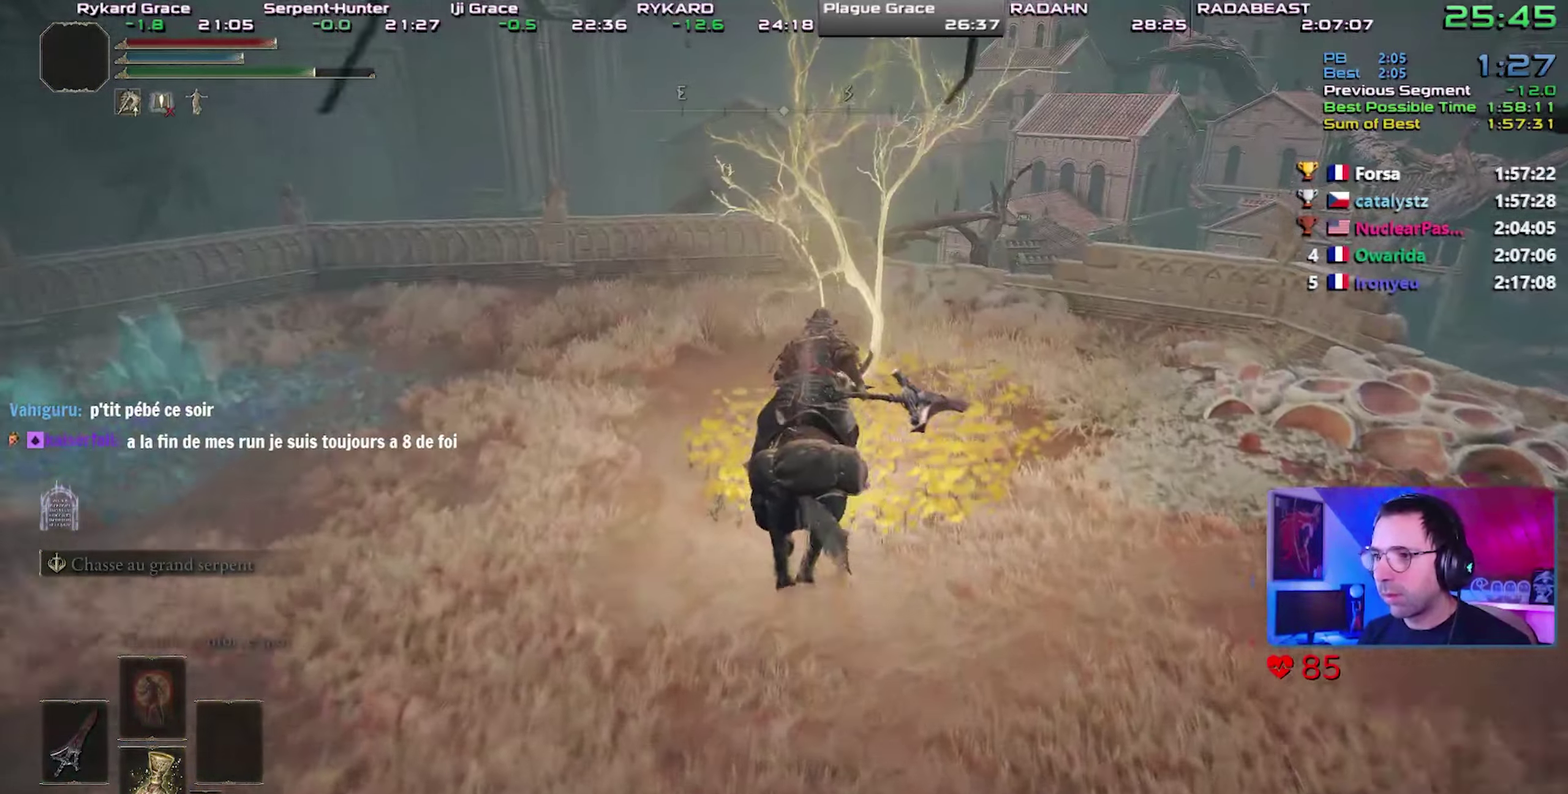
{"buttons": ["TRIANGLE"], "events": [[17, "TRIANGLE", "down"], [100, "TRIANGLE", "up"], [167, "TRIANGLE", "down"], [250, "TRIANGLE", "up"], [300, "TRIANGLE", "down"], [367, "TRIANGLE", "up"], [417, "TRIANGLE", "down"]]}
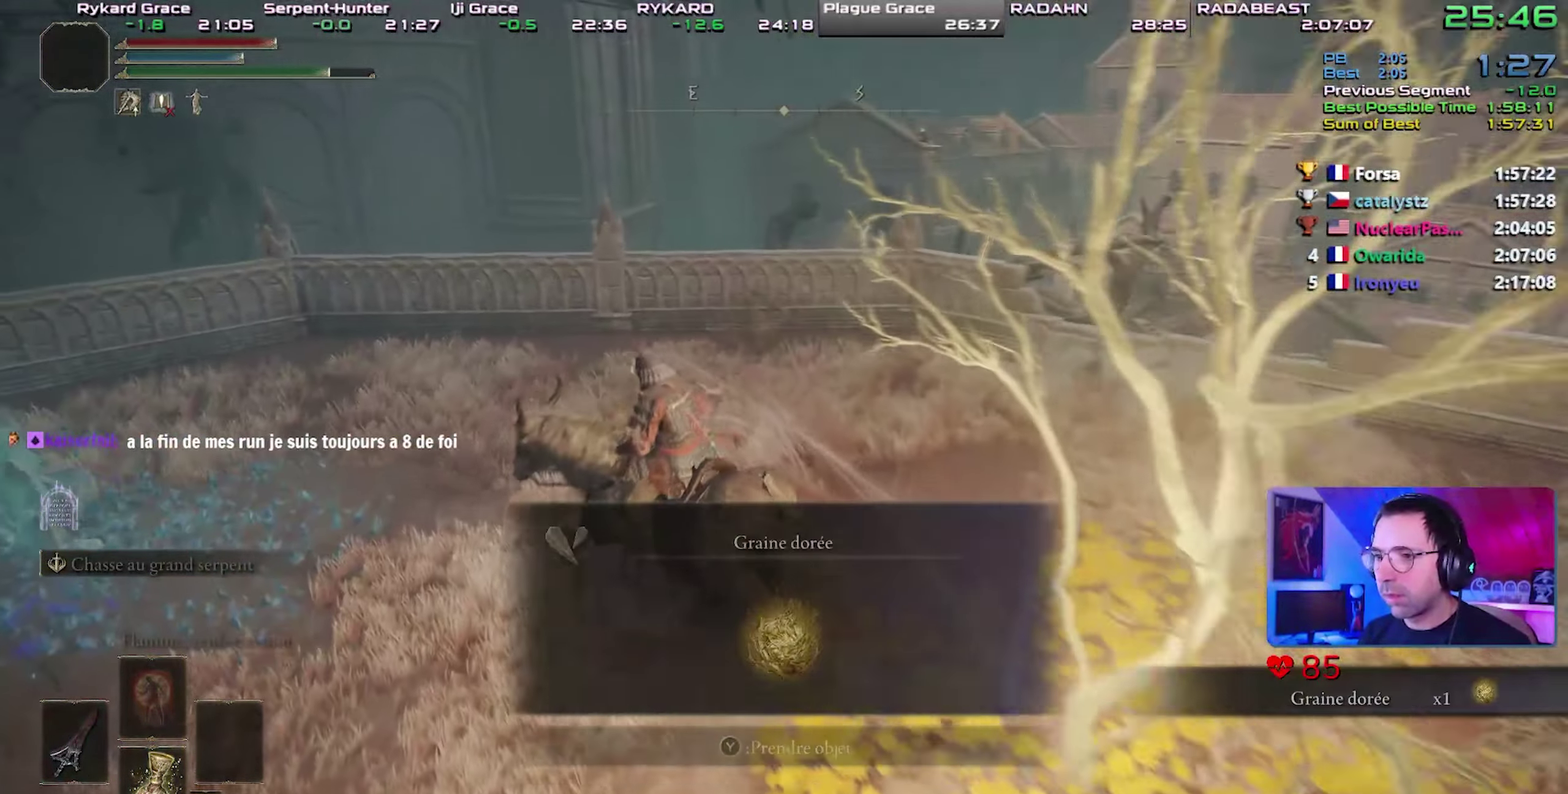
{"buttons": ["TRIANGLE"], "events": [[33, "TRIANGLE", "up"], [433, "TRIANGLE", "down"]]}
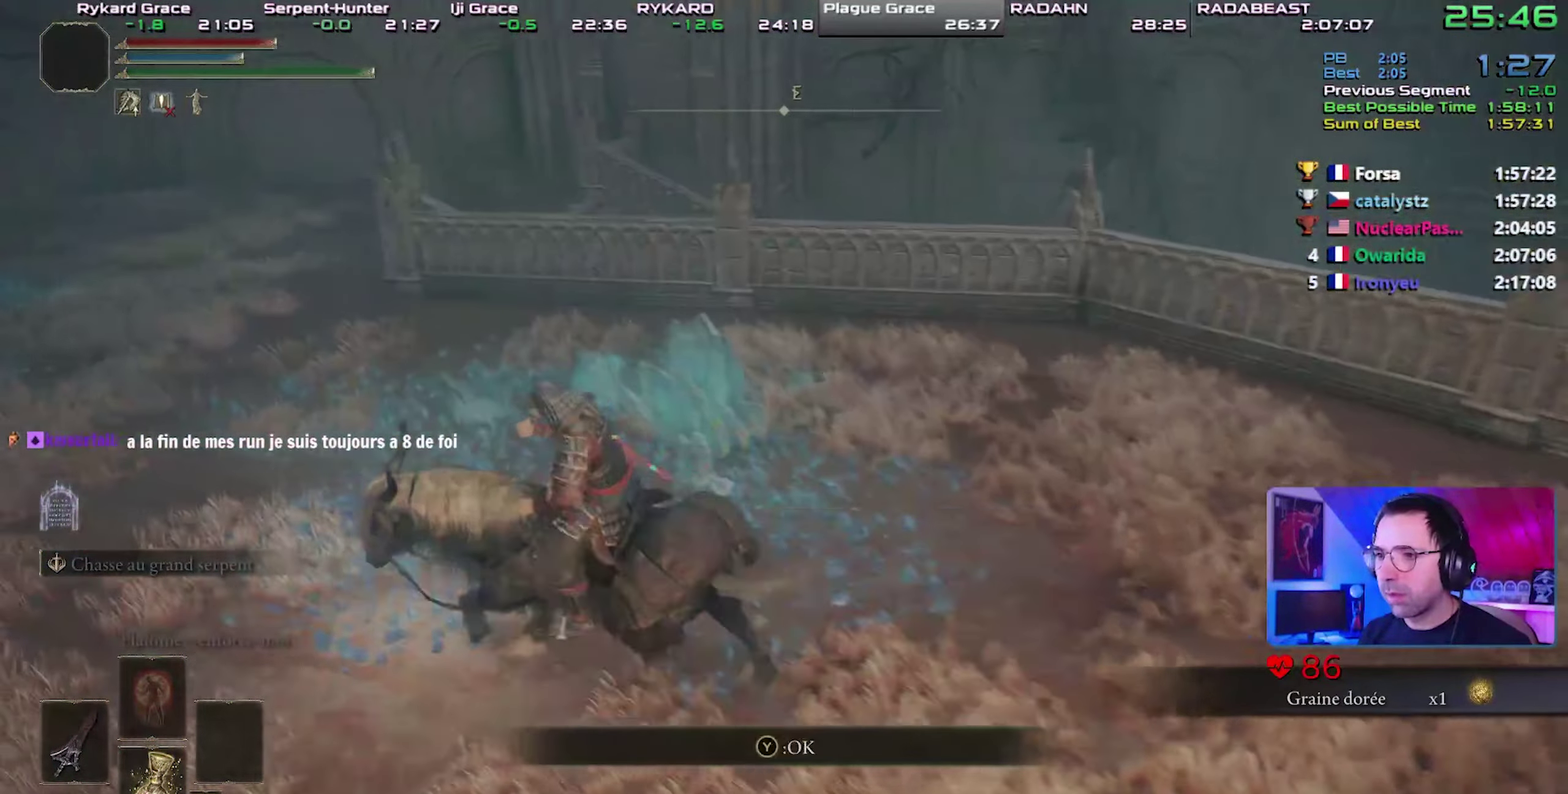
{"buttons": [], "events": [[17, "TRIANGLE", "up"], [83, "TRIANGLE", "down"], [167, "TRIANGLE", "up"], [250, "CIRCLE", "down"], [383, "CIRCLE", "up"]]}
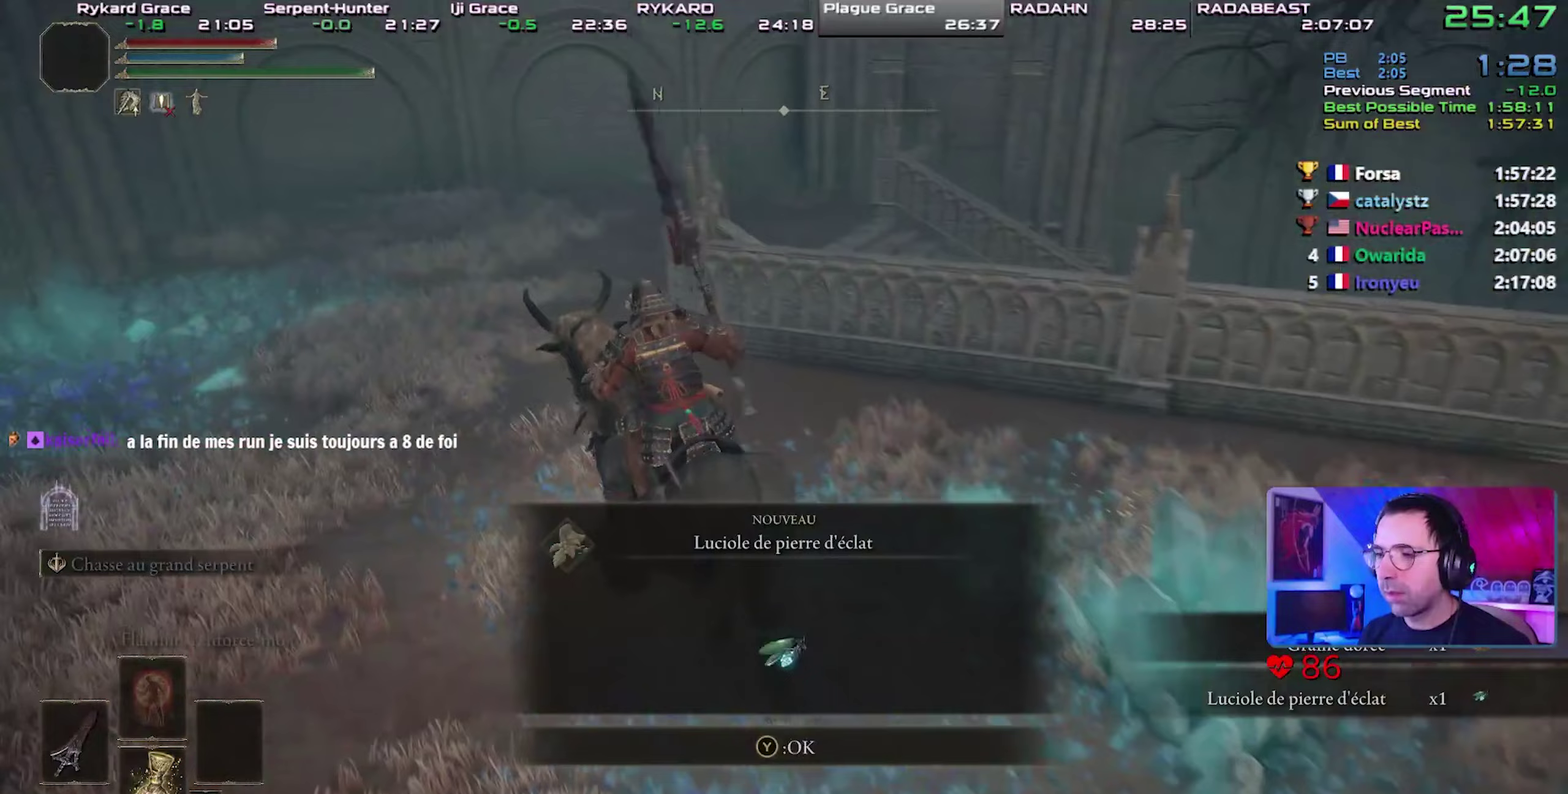
{"buttons": [], "events": []}
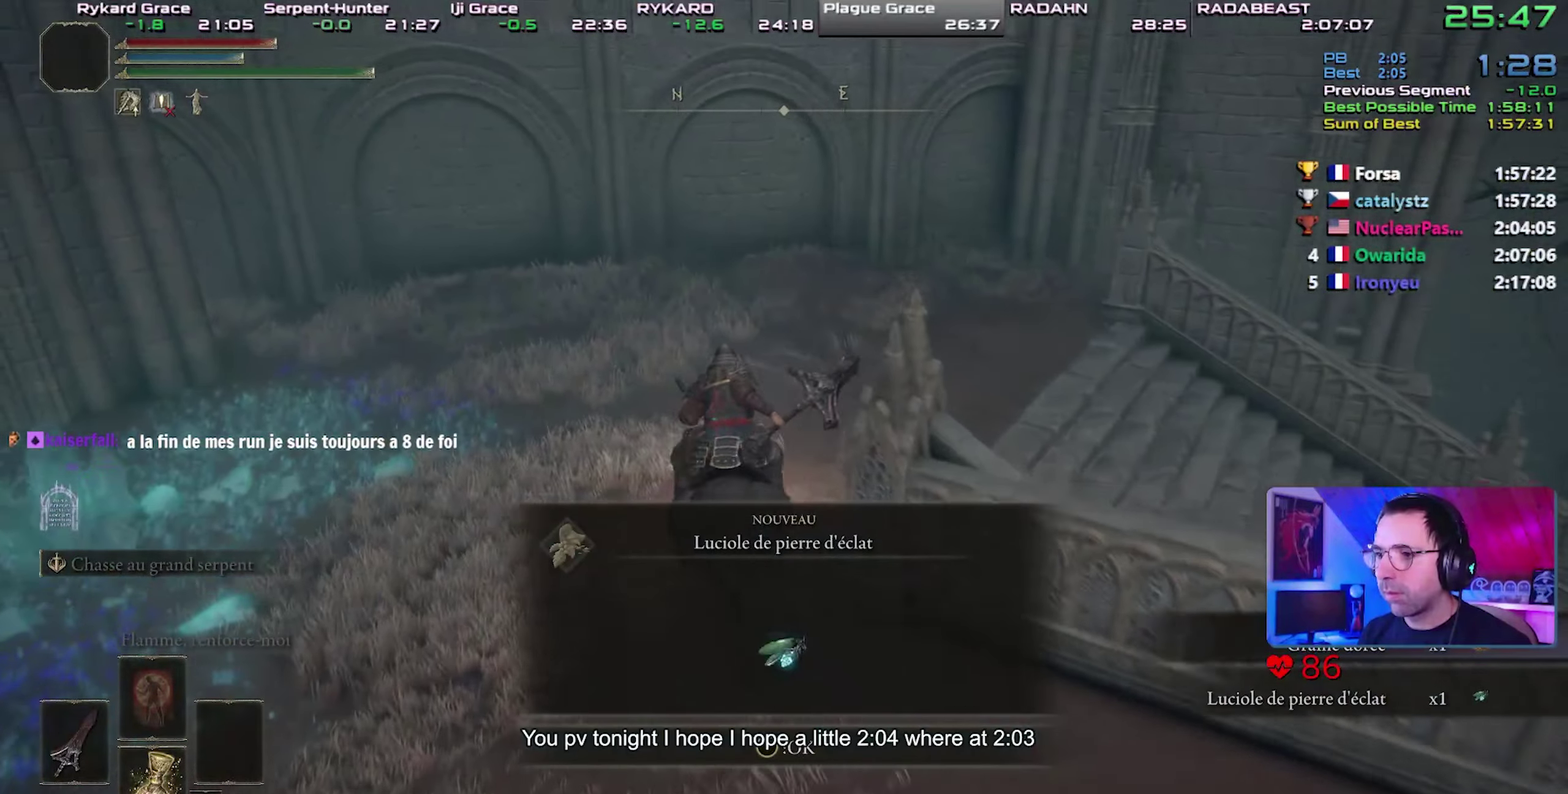
{"buttons": [], "events": [[33, "TRIANGLE", "down"], [167, "TRIANGLE", "up"]]}
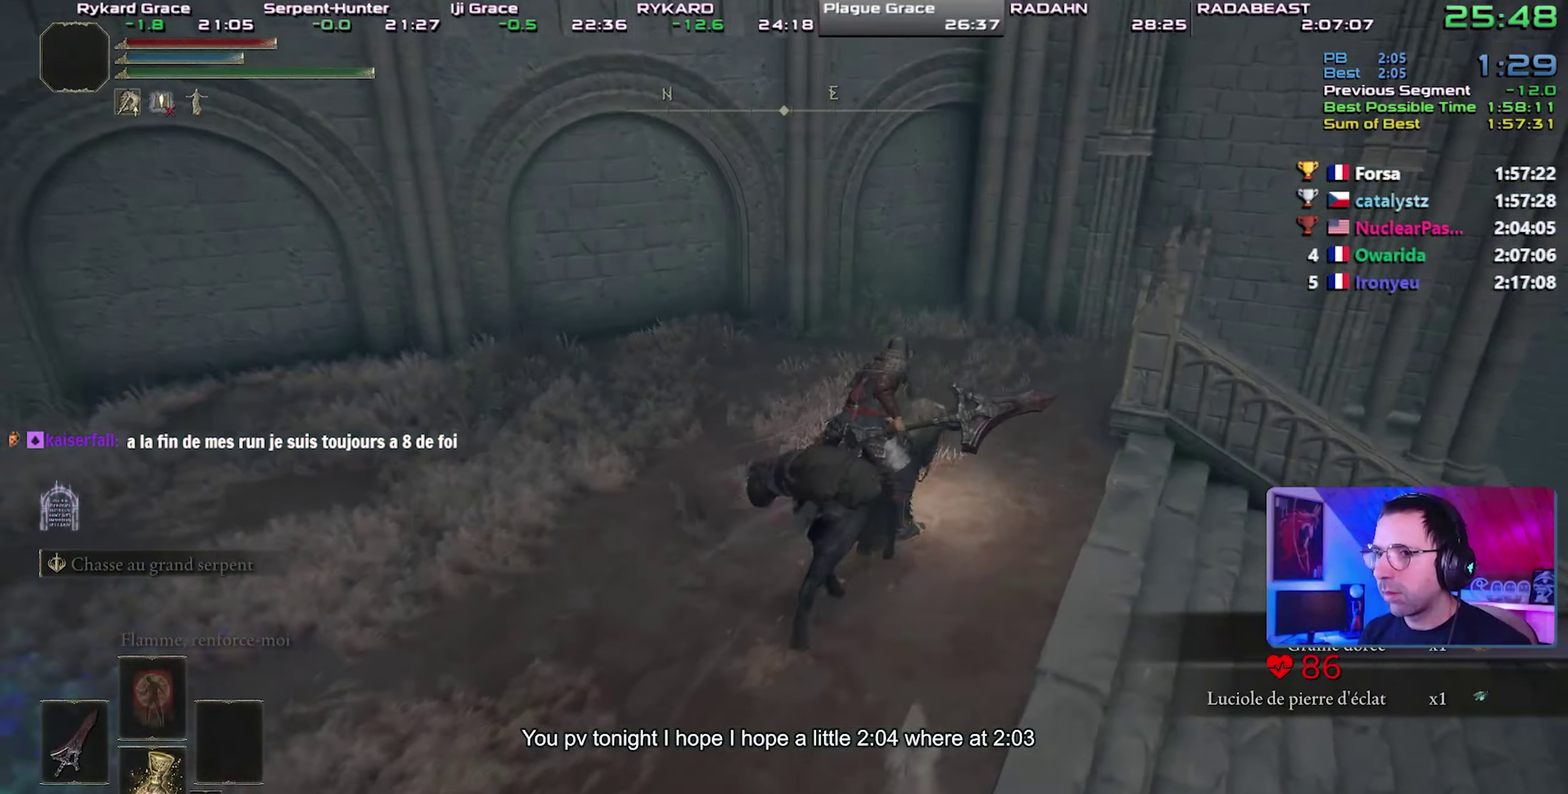
{"buttons": [], "events": []}
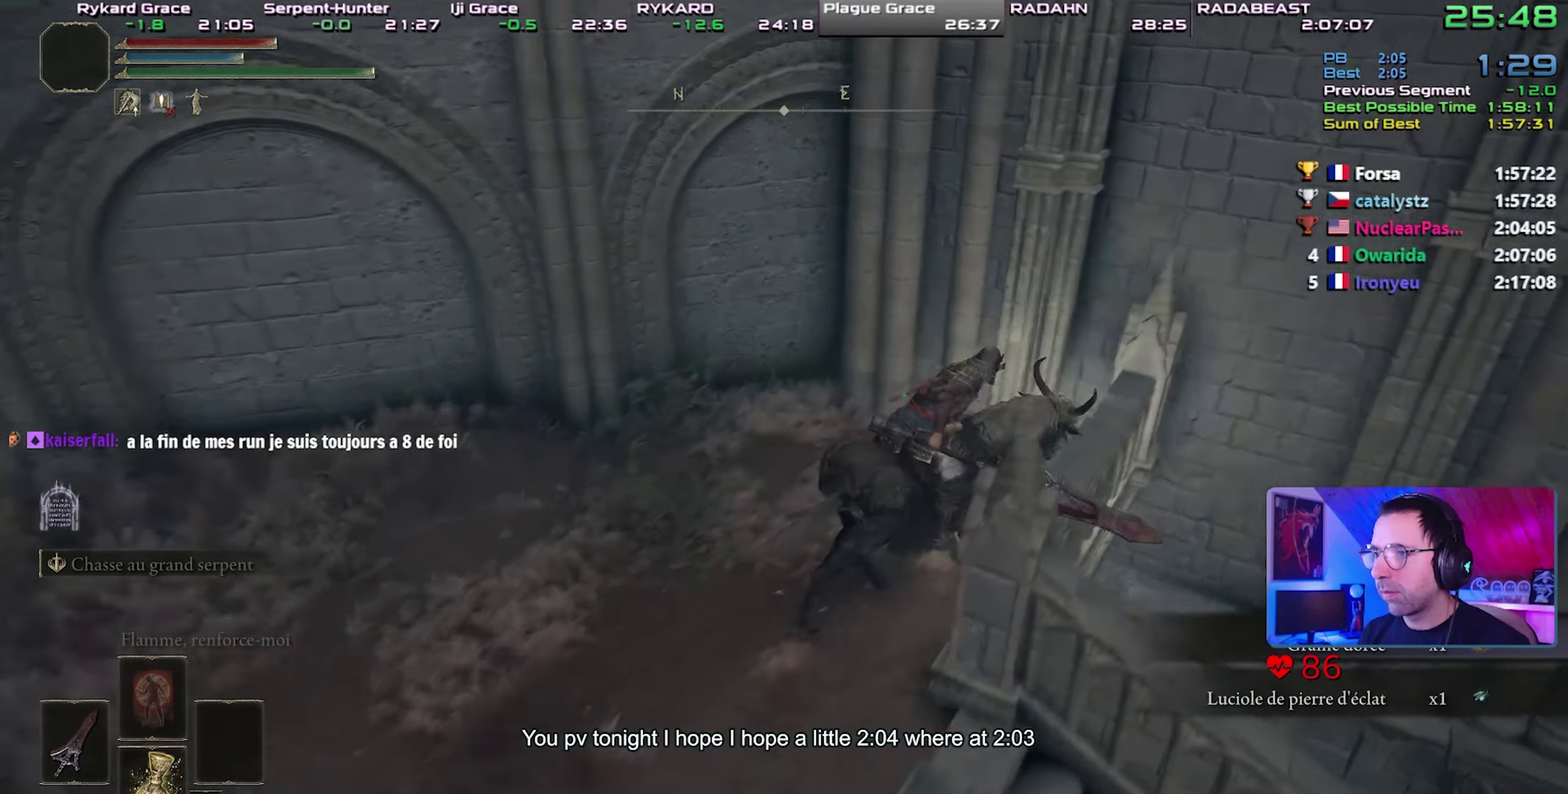
{"buttons": [], "events": [[250, "CROSS", "down"], [450, "CROSS", "up"]]}
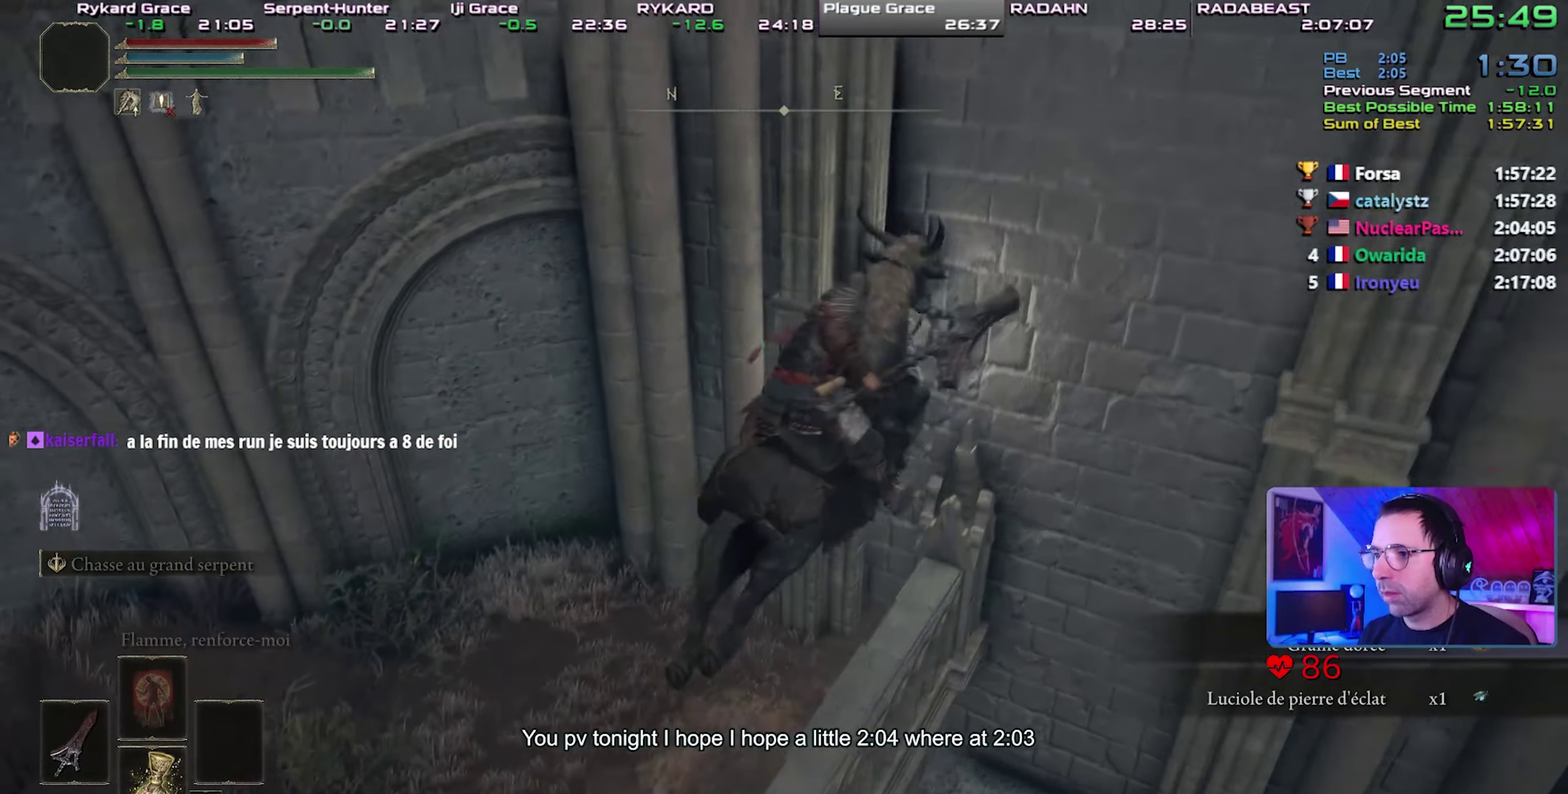
{"buttons": [], "events": [[150, "CROSS", "down"], [283, "CROSS", "up"]]}
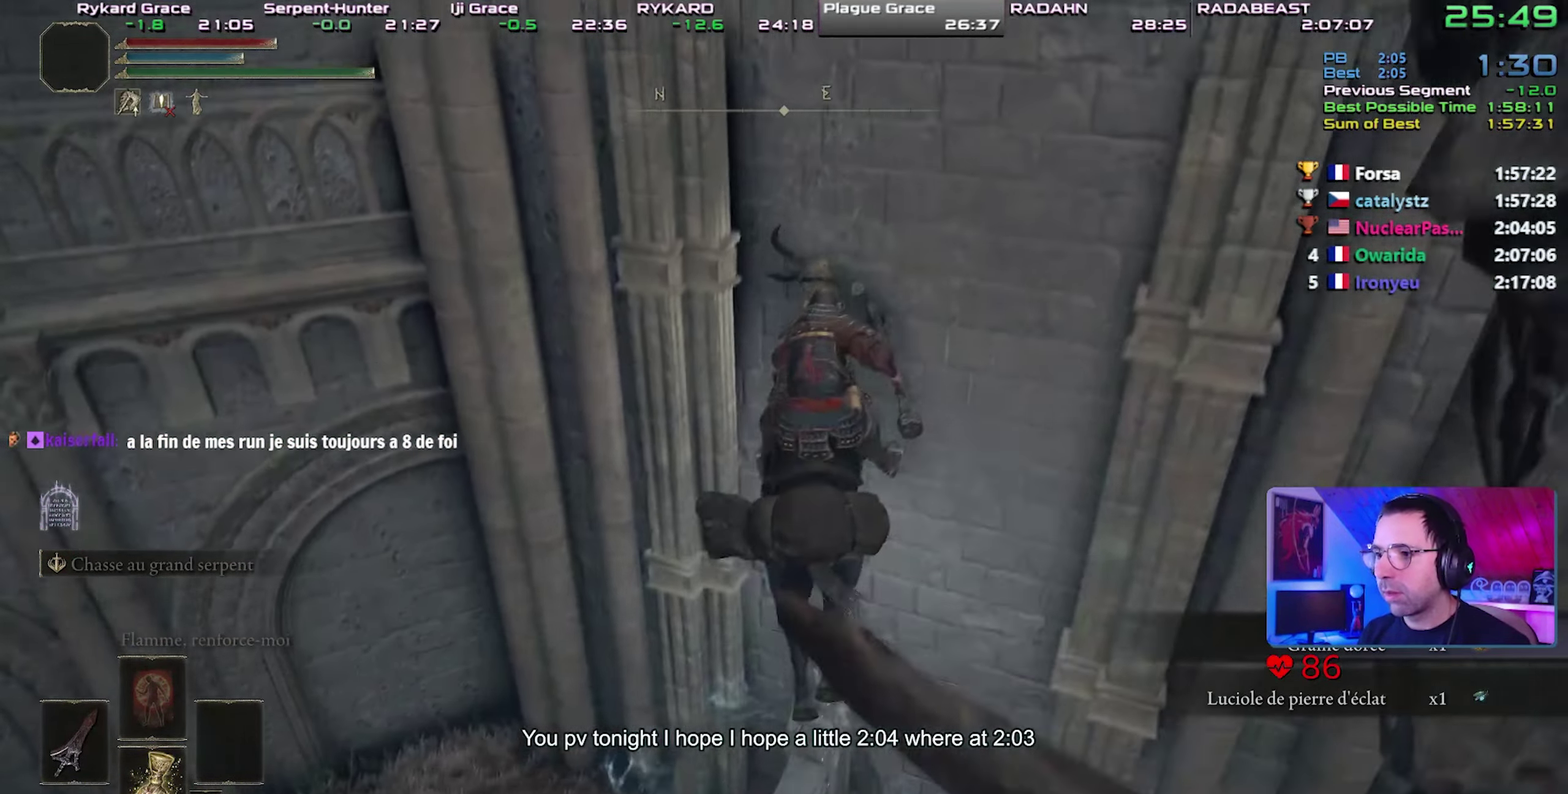
{"buttons": [], "events": []}
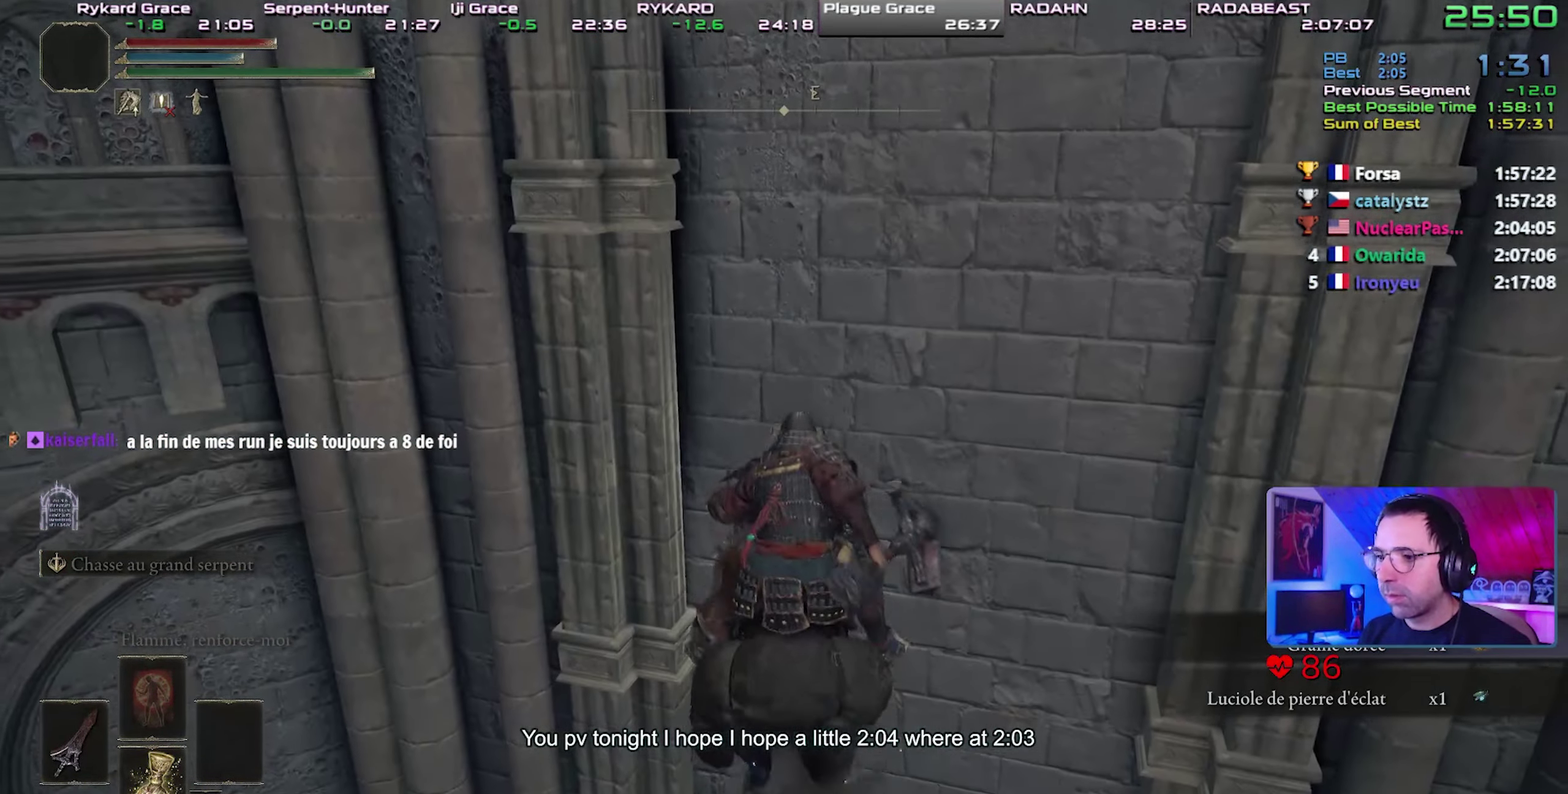
{"buttons": ["CROSS"], "events": [[100, "CROSS", "down"], [350, "CROSS", "up"], [450, "CROSS", "down"]]}
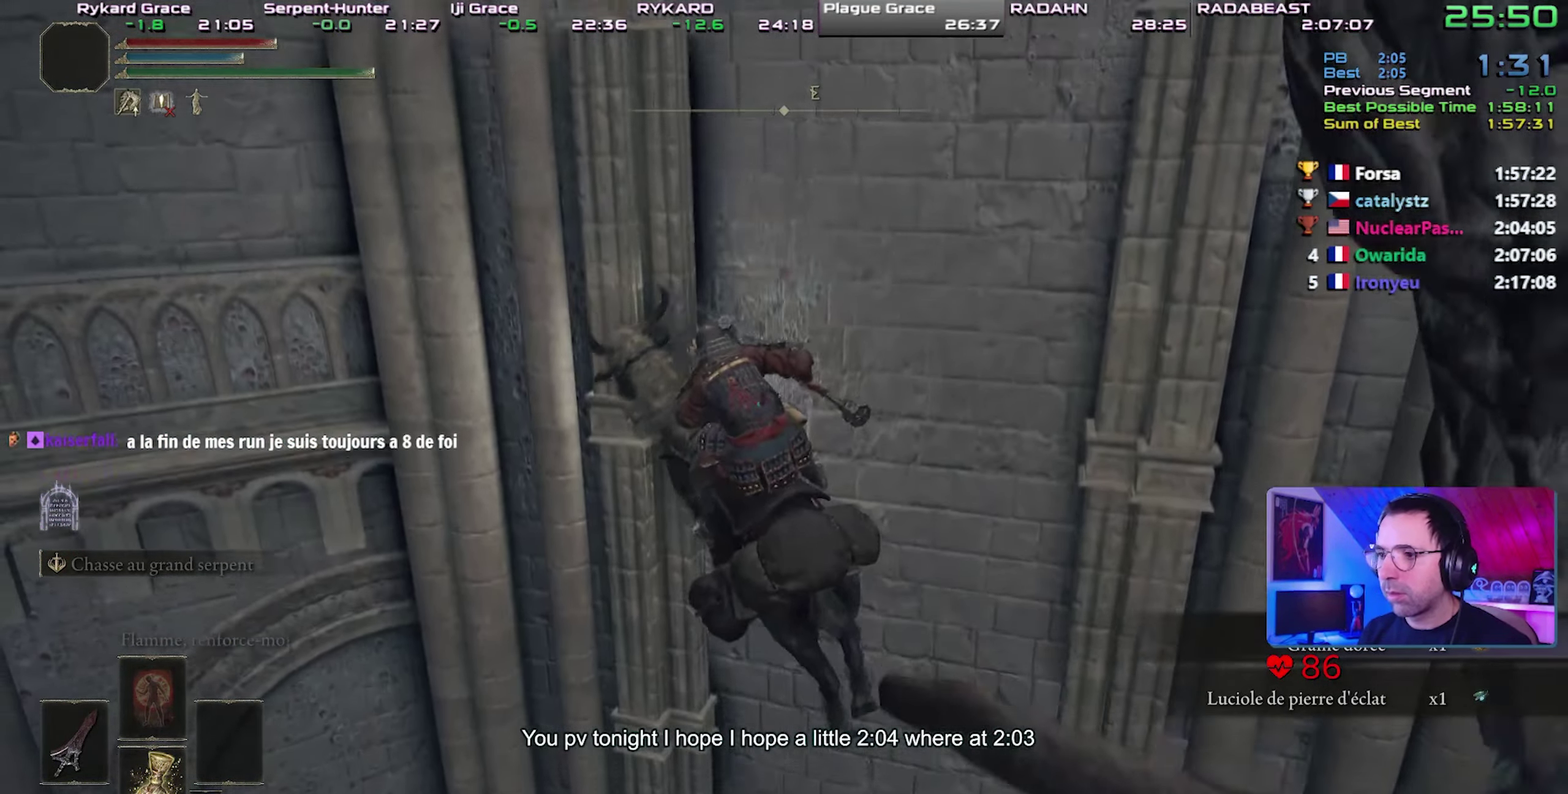
{"buttons": [], "events": [[33, "CROSS", "up"], [83, "CROSS", "down"], [217, "CROSS", "up"]]}
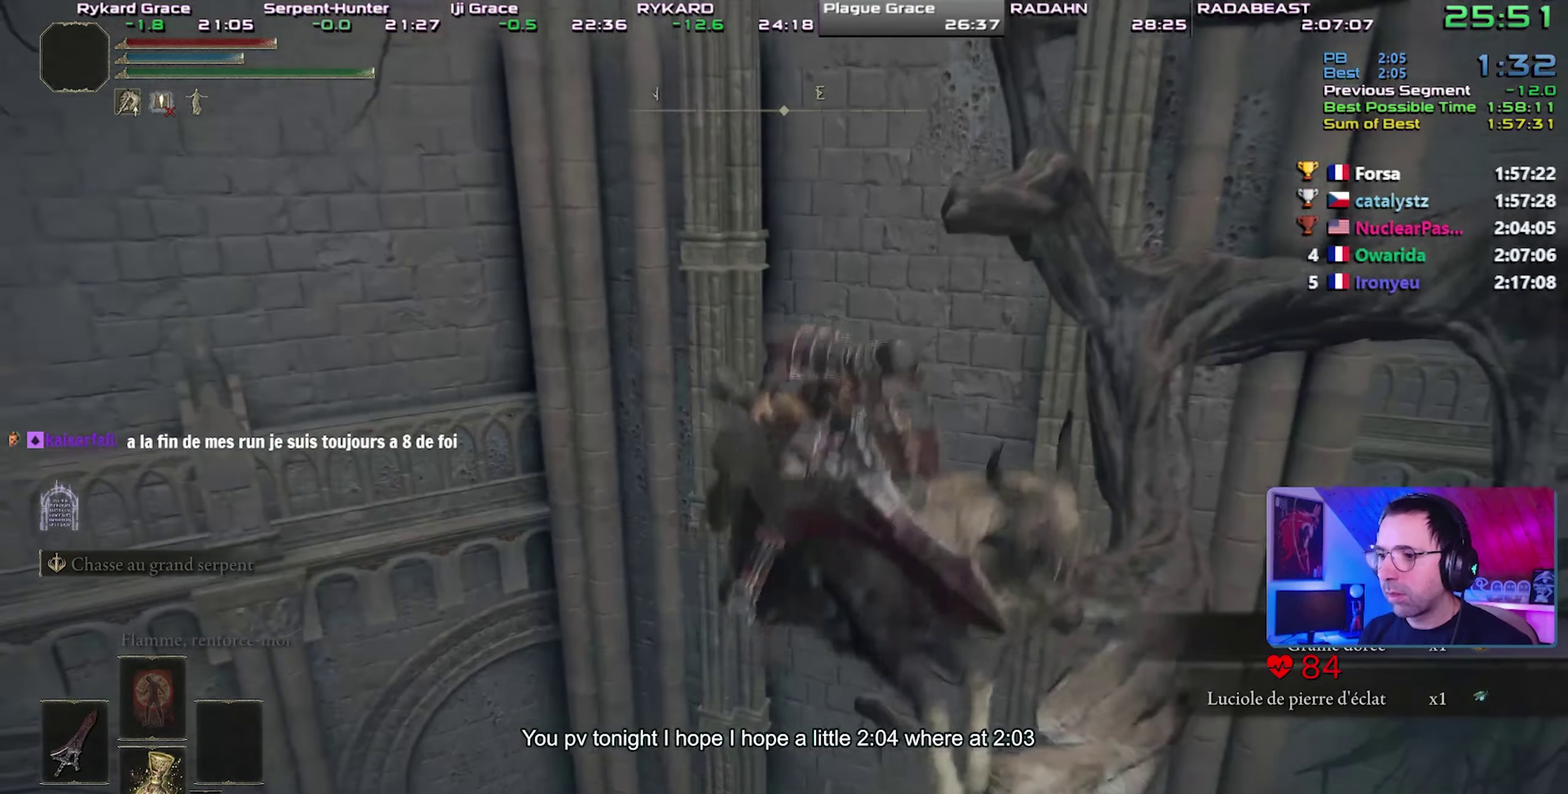
{"buttons": ["CROSS"], "events": [[167, "CROSS", "down"], [267, "CROSS", "up"], [317, "CROSS", "down"], [417, "CROSS", "up"], [467, "CROSS", "down"]]}
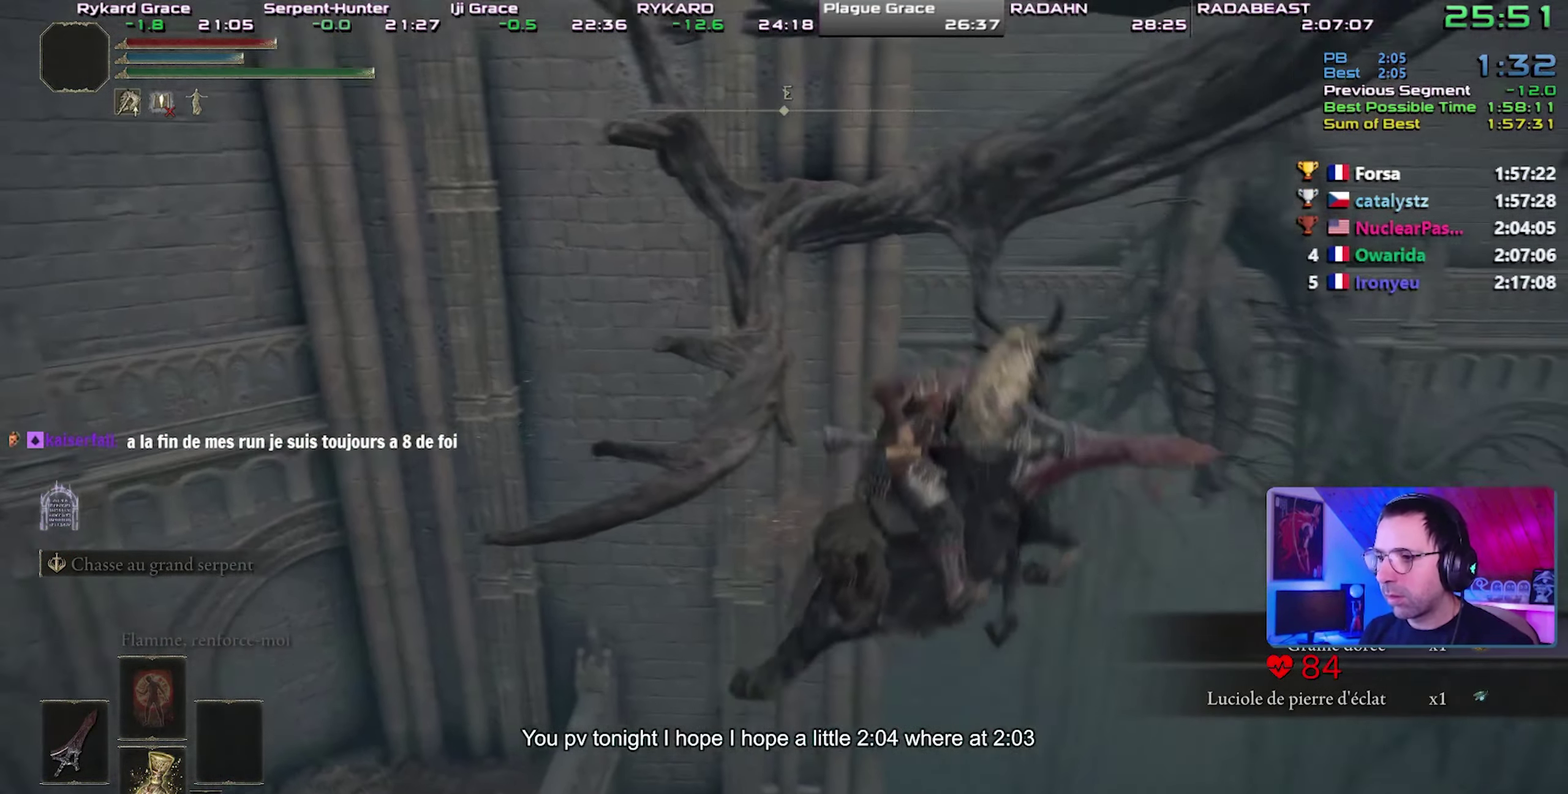
{"buttons": ["CROSS"], "events": [[67, "CROSS", "up"], [150, "CROSS", "down"], [250, "CROSS", "up"], [300, "CROSS", "down"]]}
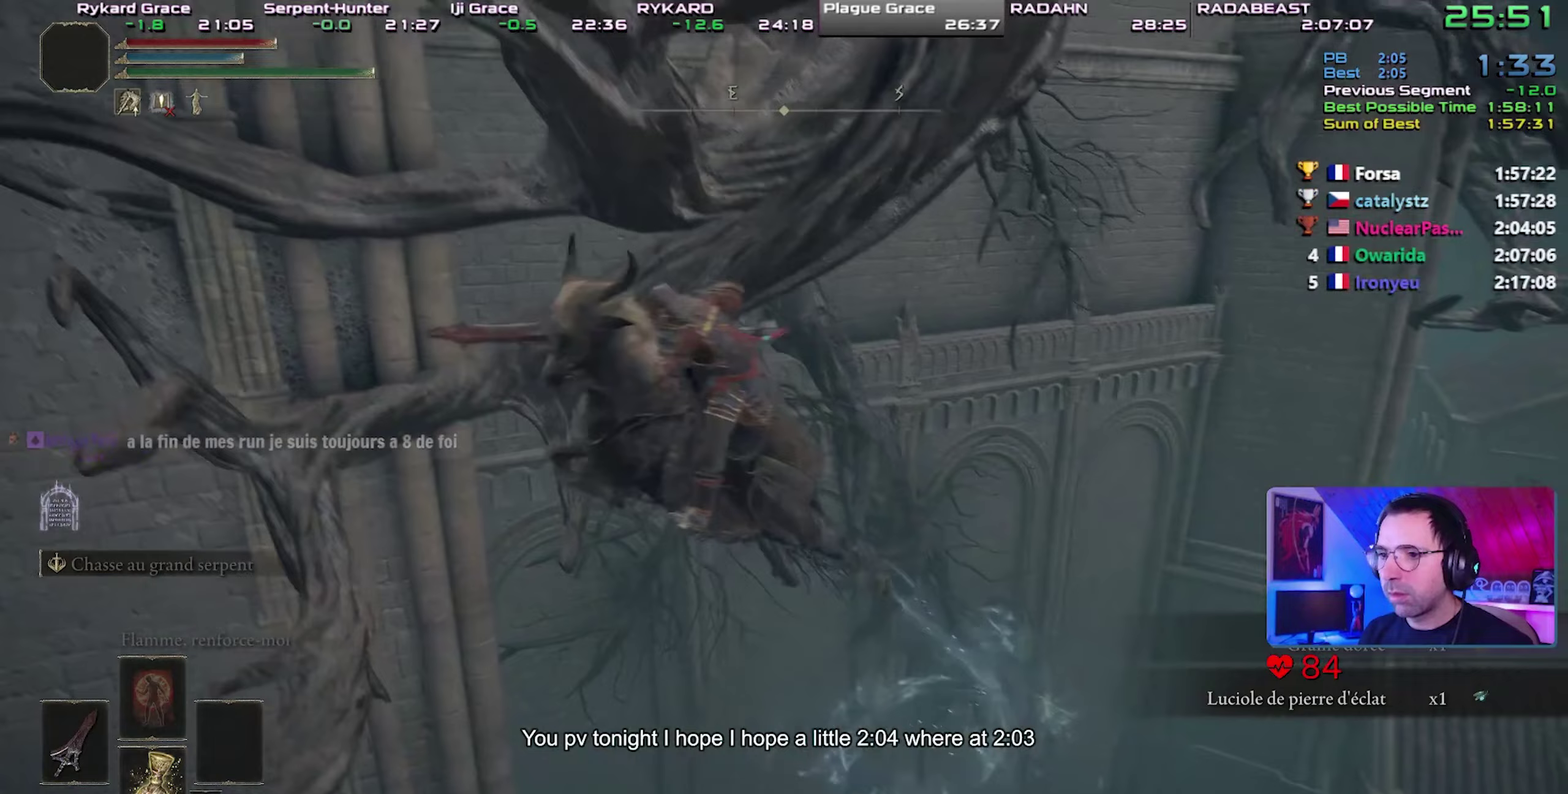
{"buttons": [], "events": [[17, "CROSS", "up"]]}
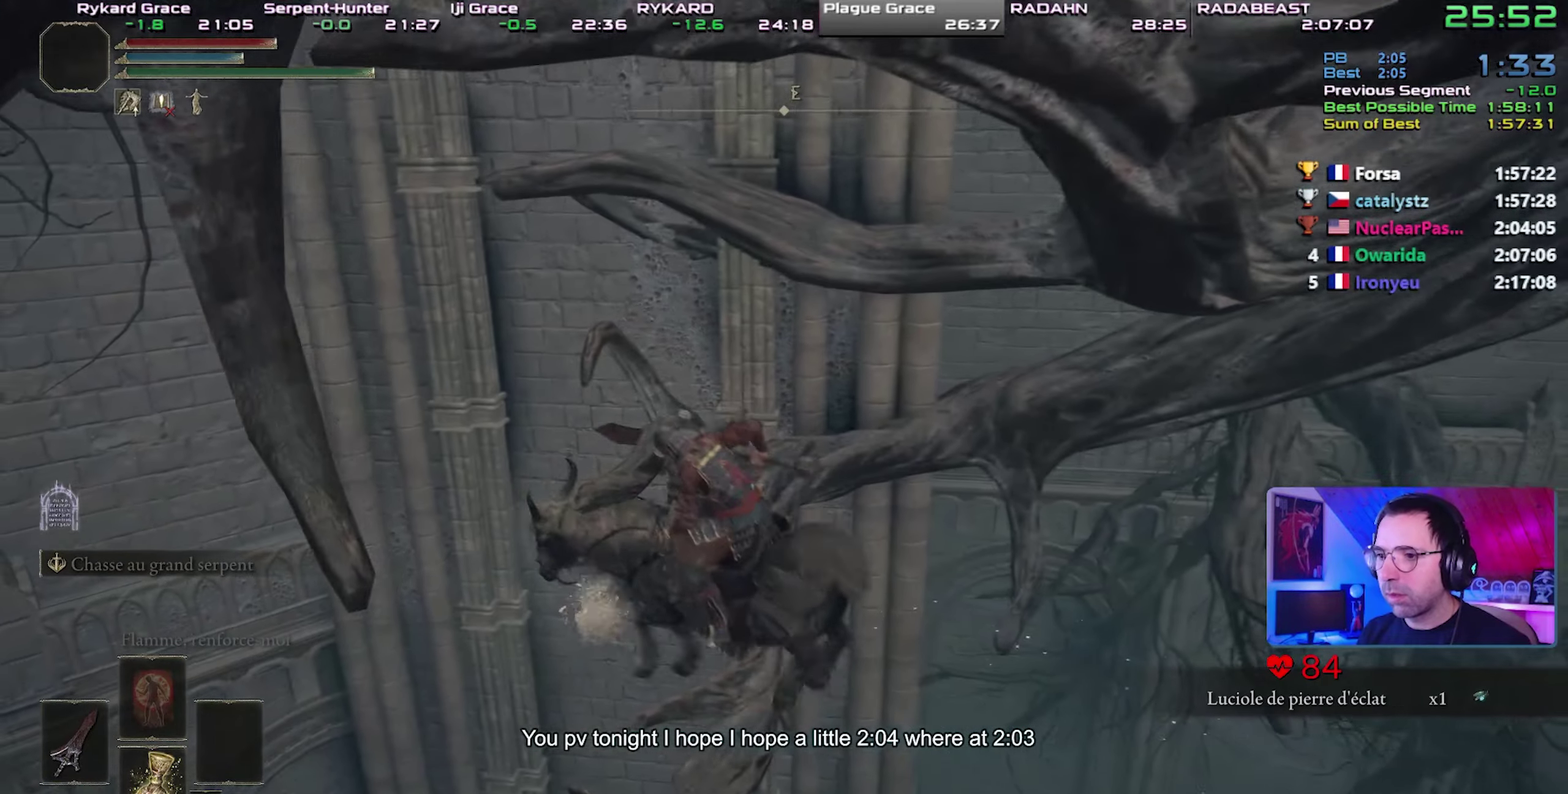
{"buttons": [], "events": []}
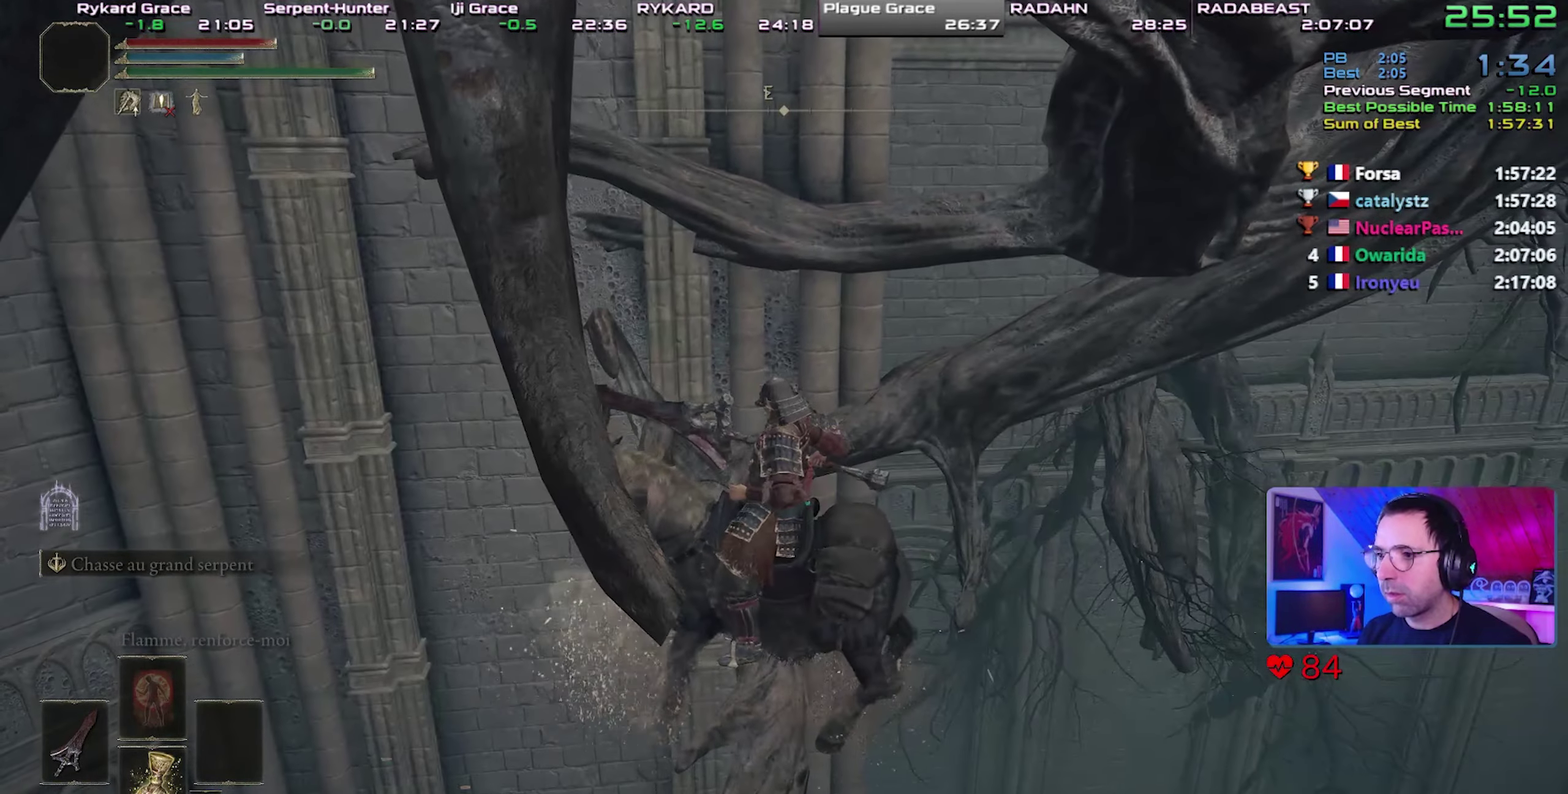
{"buttons": ["CROSS"], "events": [[67, "CROSS", "down"], [333, "CROSS", "up"], [450, "CROSS", "down"]]}
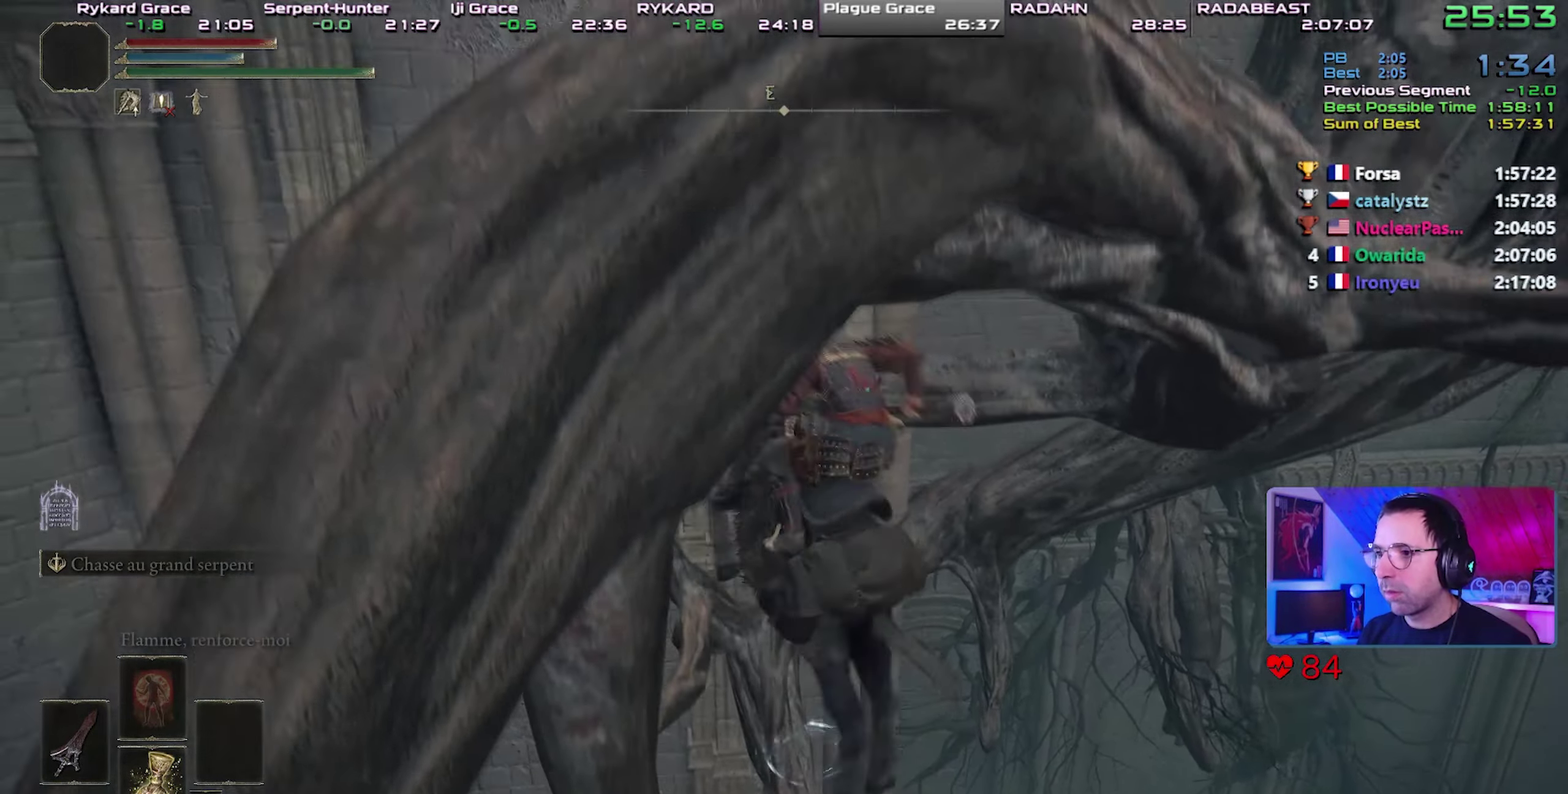
{"buttons": [], "events": [[117, "CROSS", "up"]]}
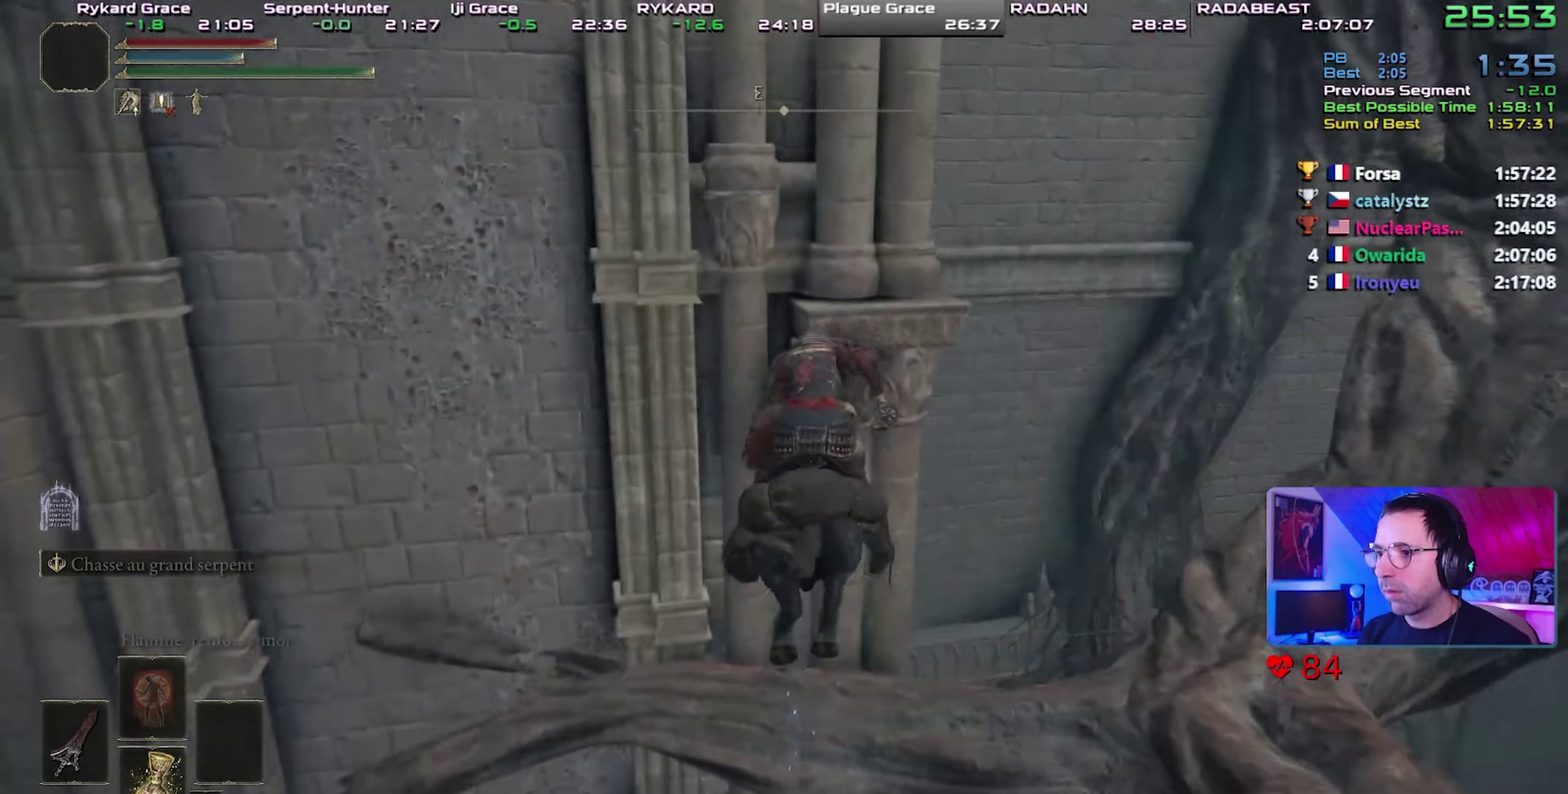
{"buttons": [], "events": []}
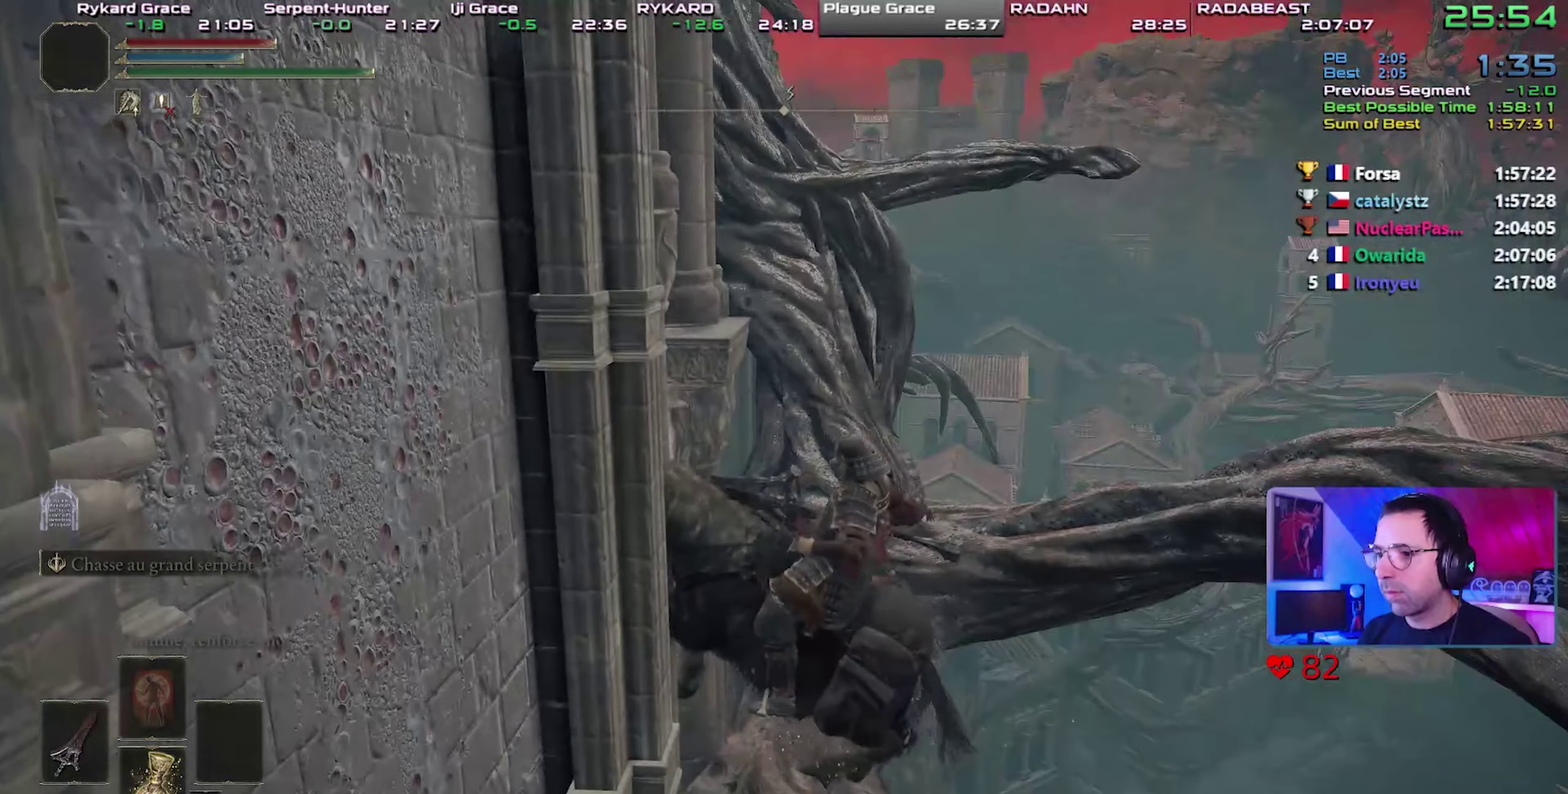
{"buttons": ["CROSS"], "events": [[350, "CROSS", "down"]]}
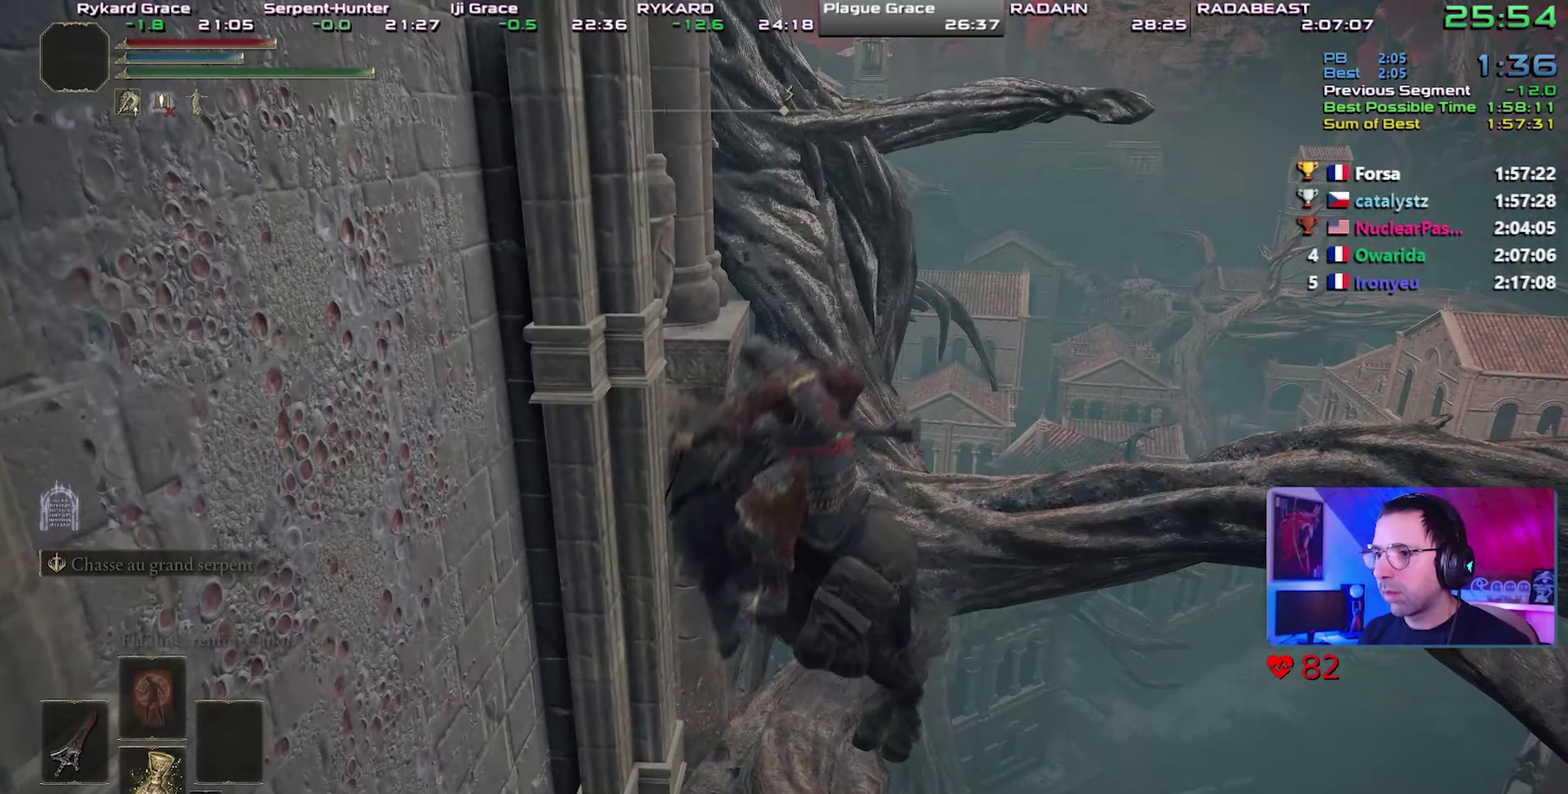
{"buttons": [], "events": [[17, "CROSS", "up"], [233, "CROSS", "down"], [383, "CROSS", "up"]]}
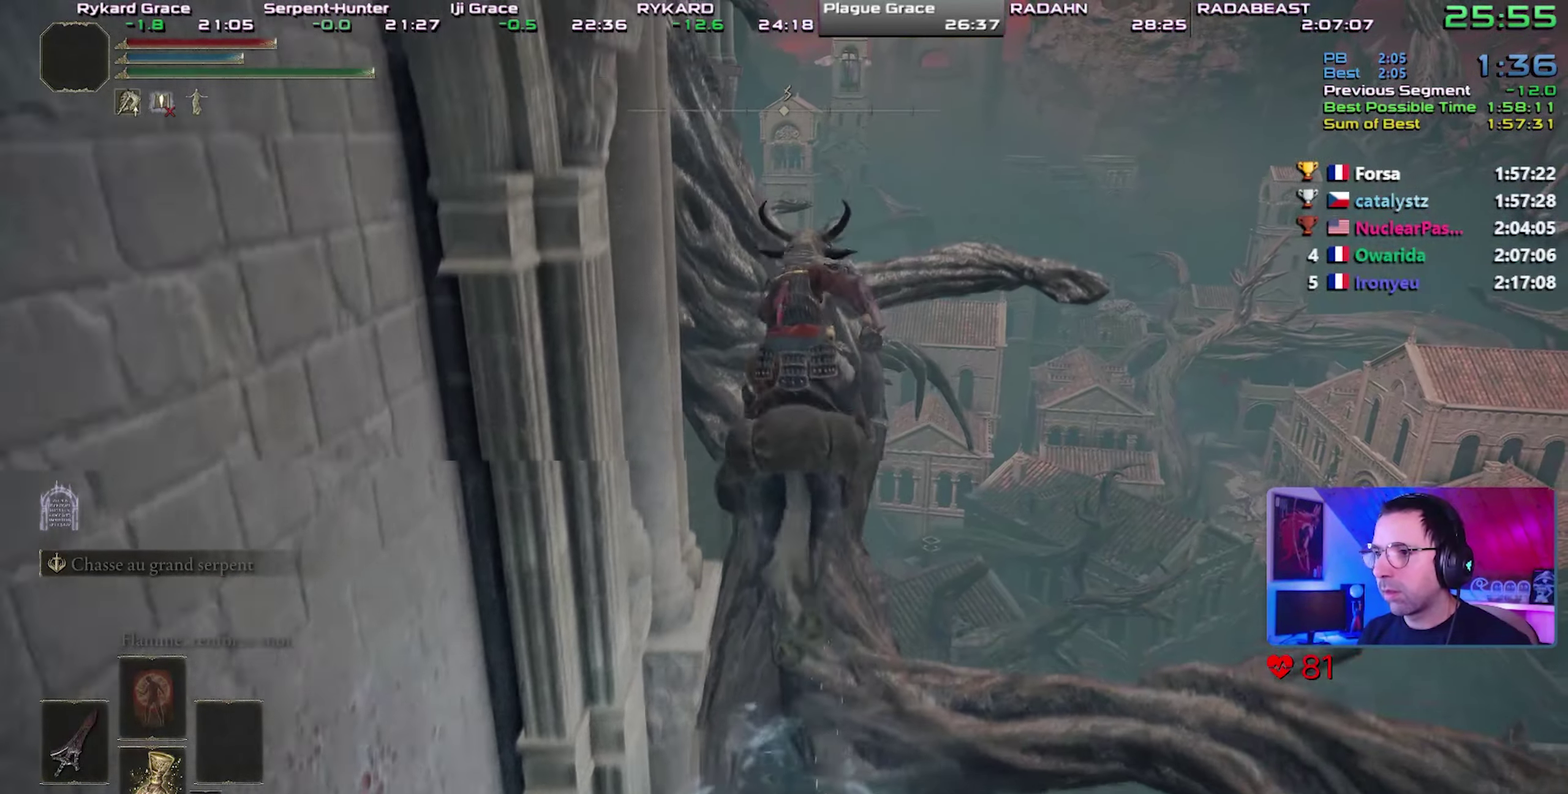
{"buttons": [], "events": []}
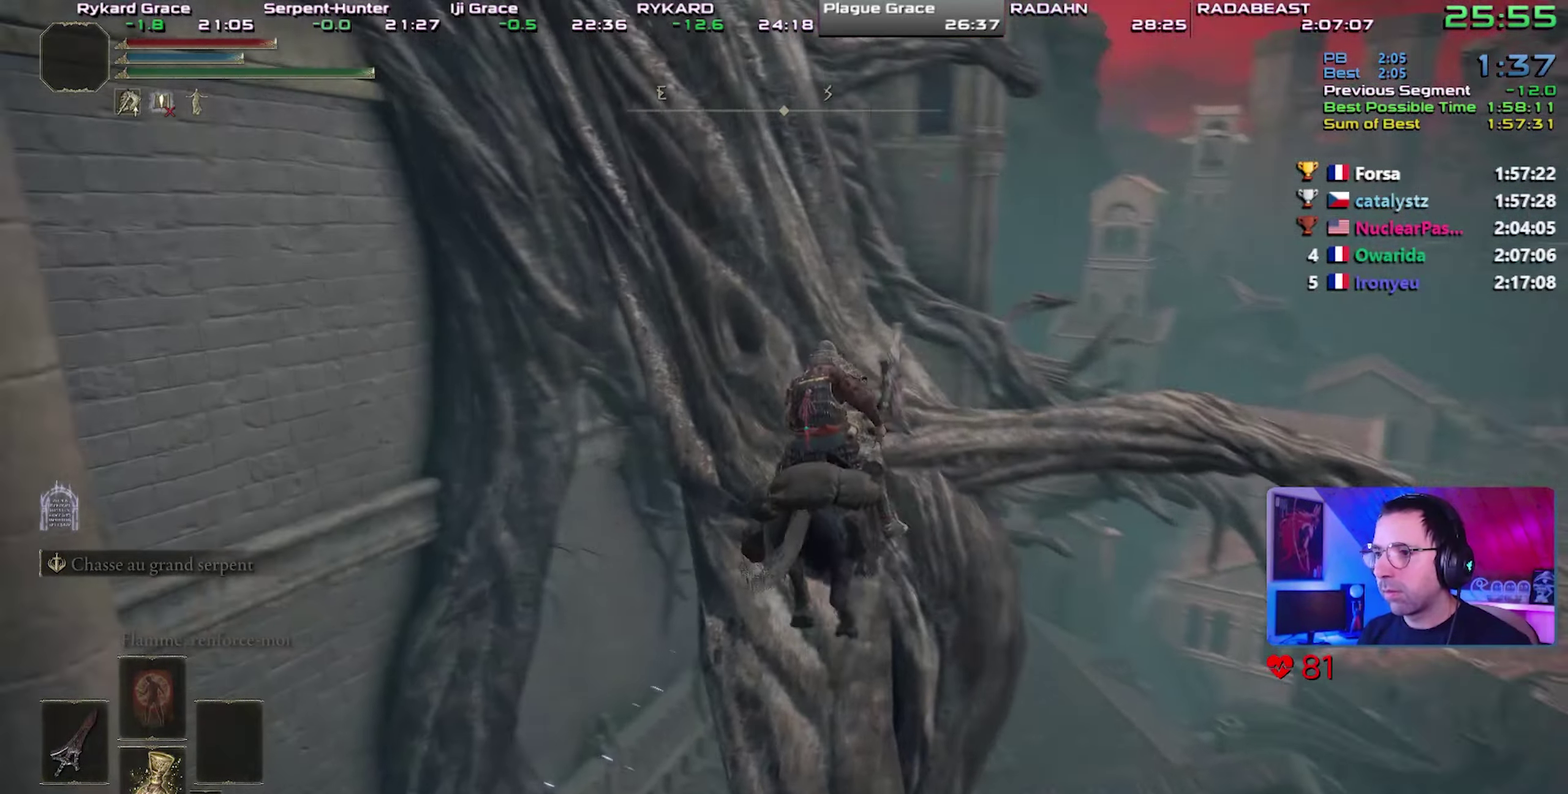
{"buttons": [], "events": []}
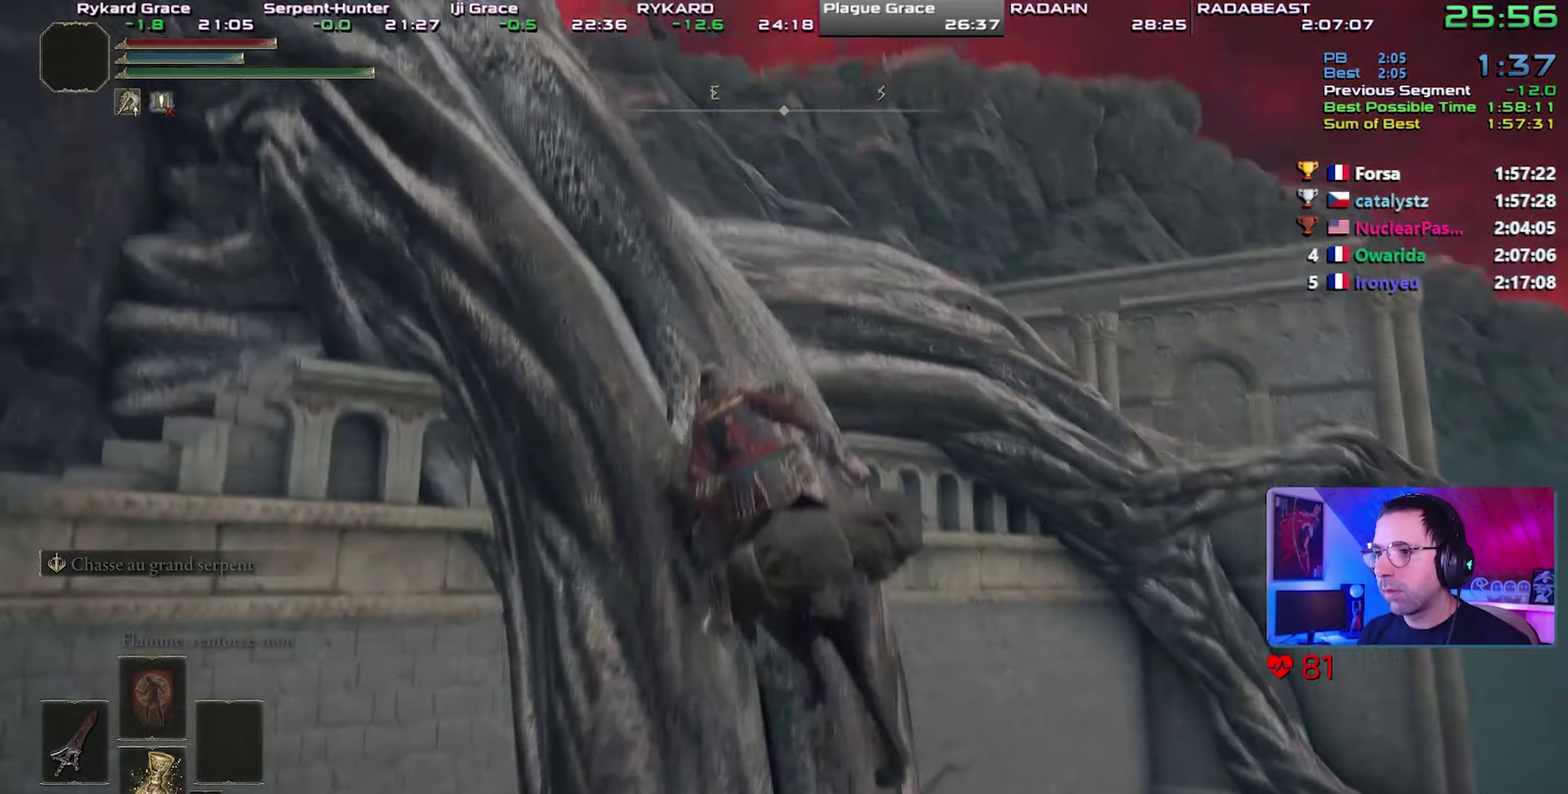
{"buttons": [], "events": []}
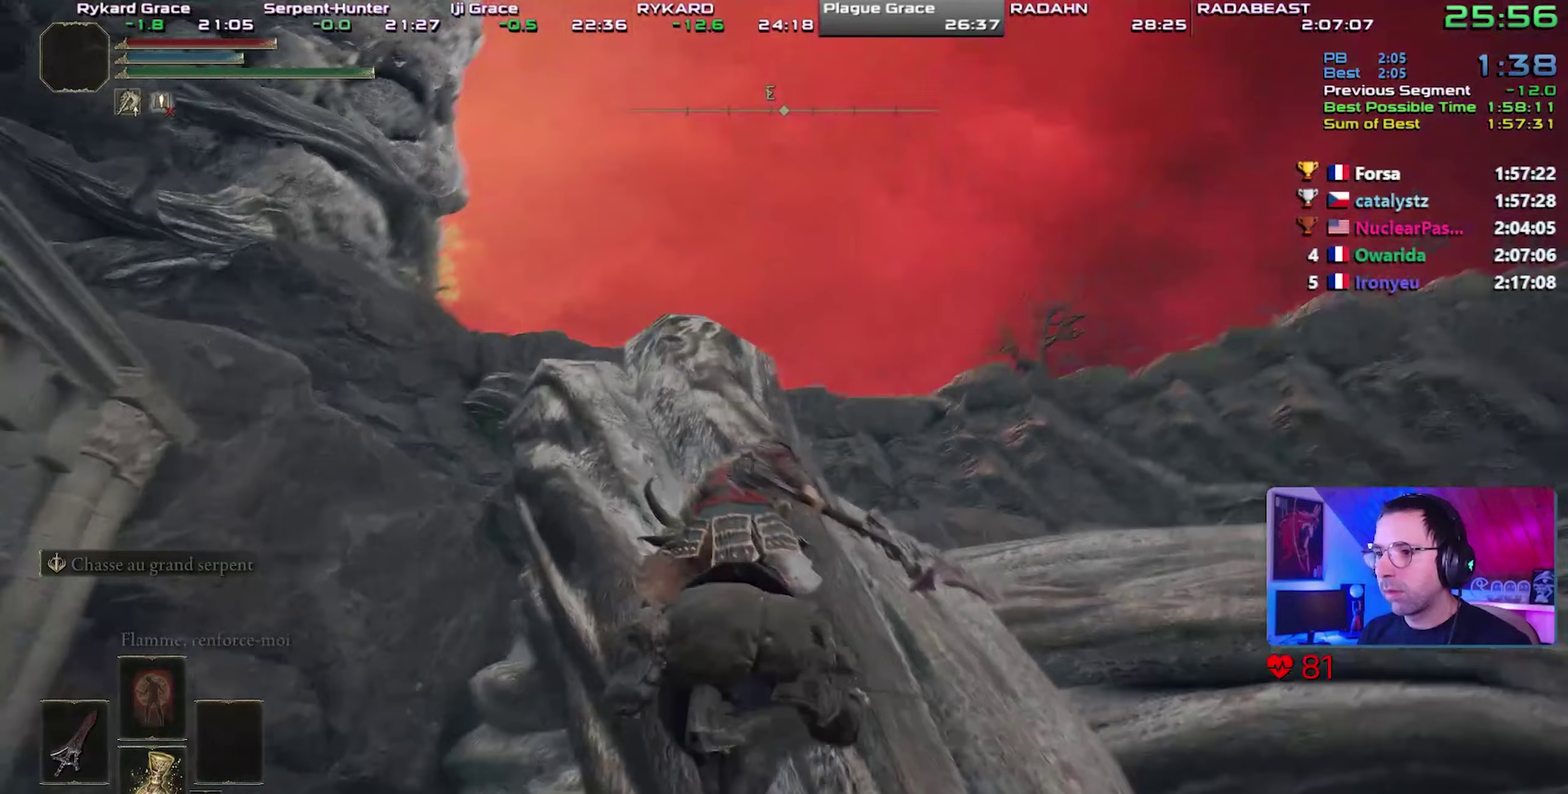
{"buttons": ["CROSS"], "events": [[433, "CROSS", "down"]]}
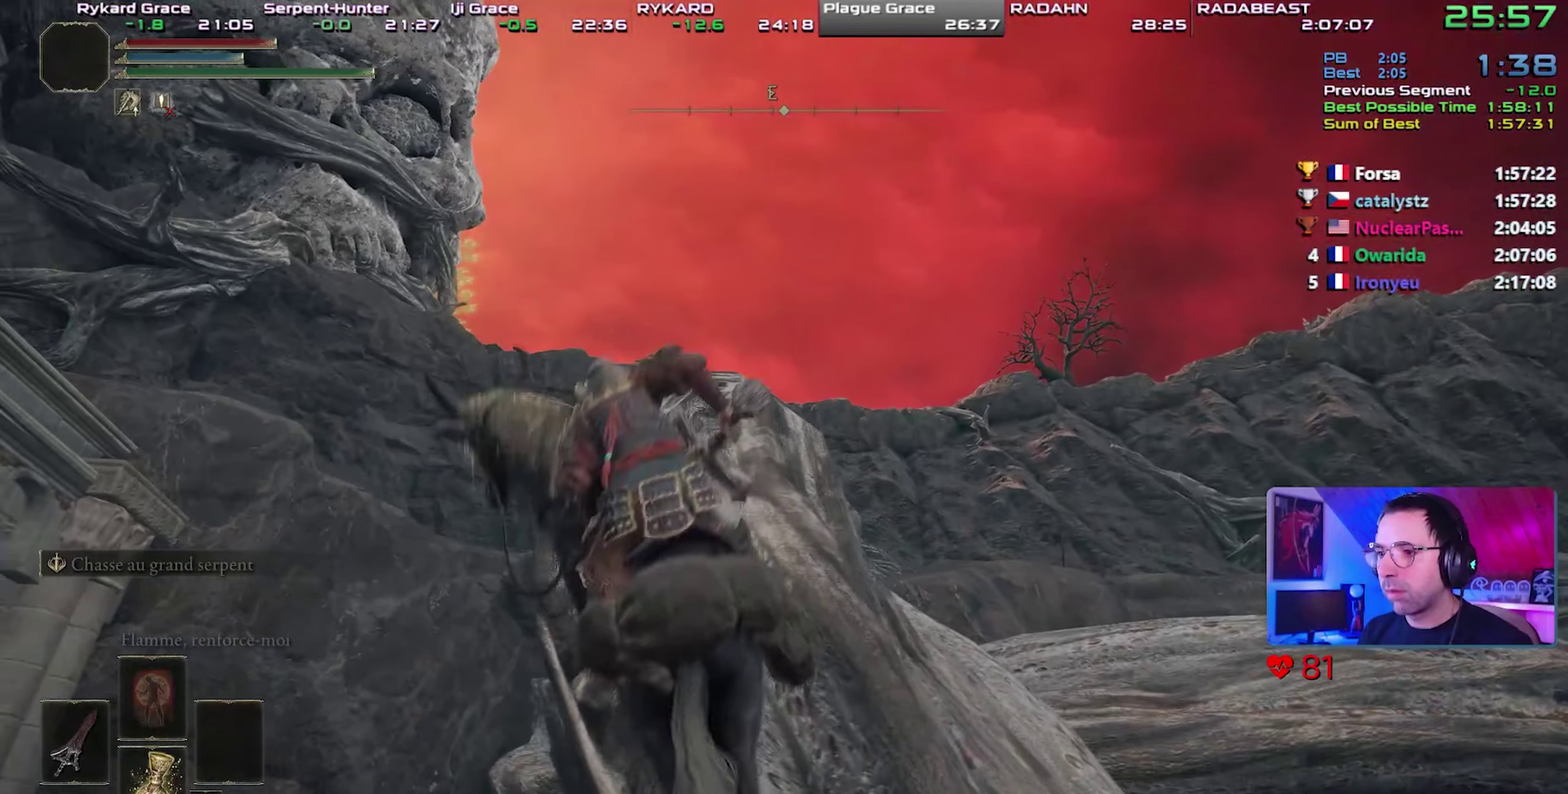
{"buttons": ["CROSS"], "events": [[150, "CROSS", "up"], [233, "CROSS", "down"], [333, "CROSS", "up"], [400, "CROSS", "down"]]}
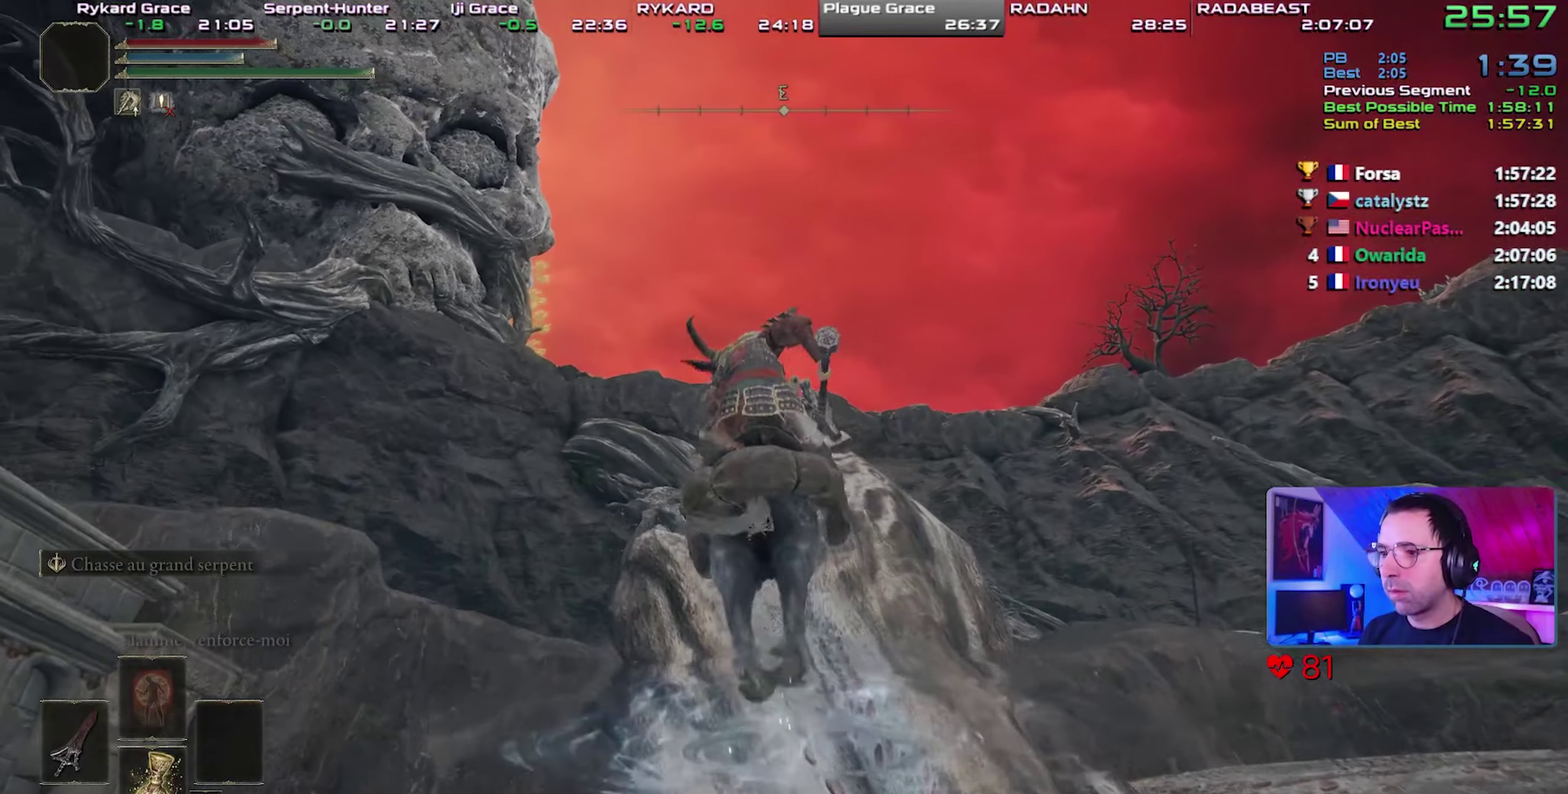
{"buttons": [], "events": [[17, "CROSS", "up"]]}